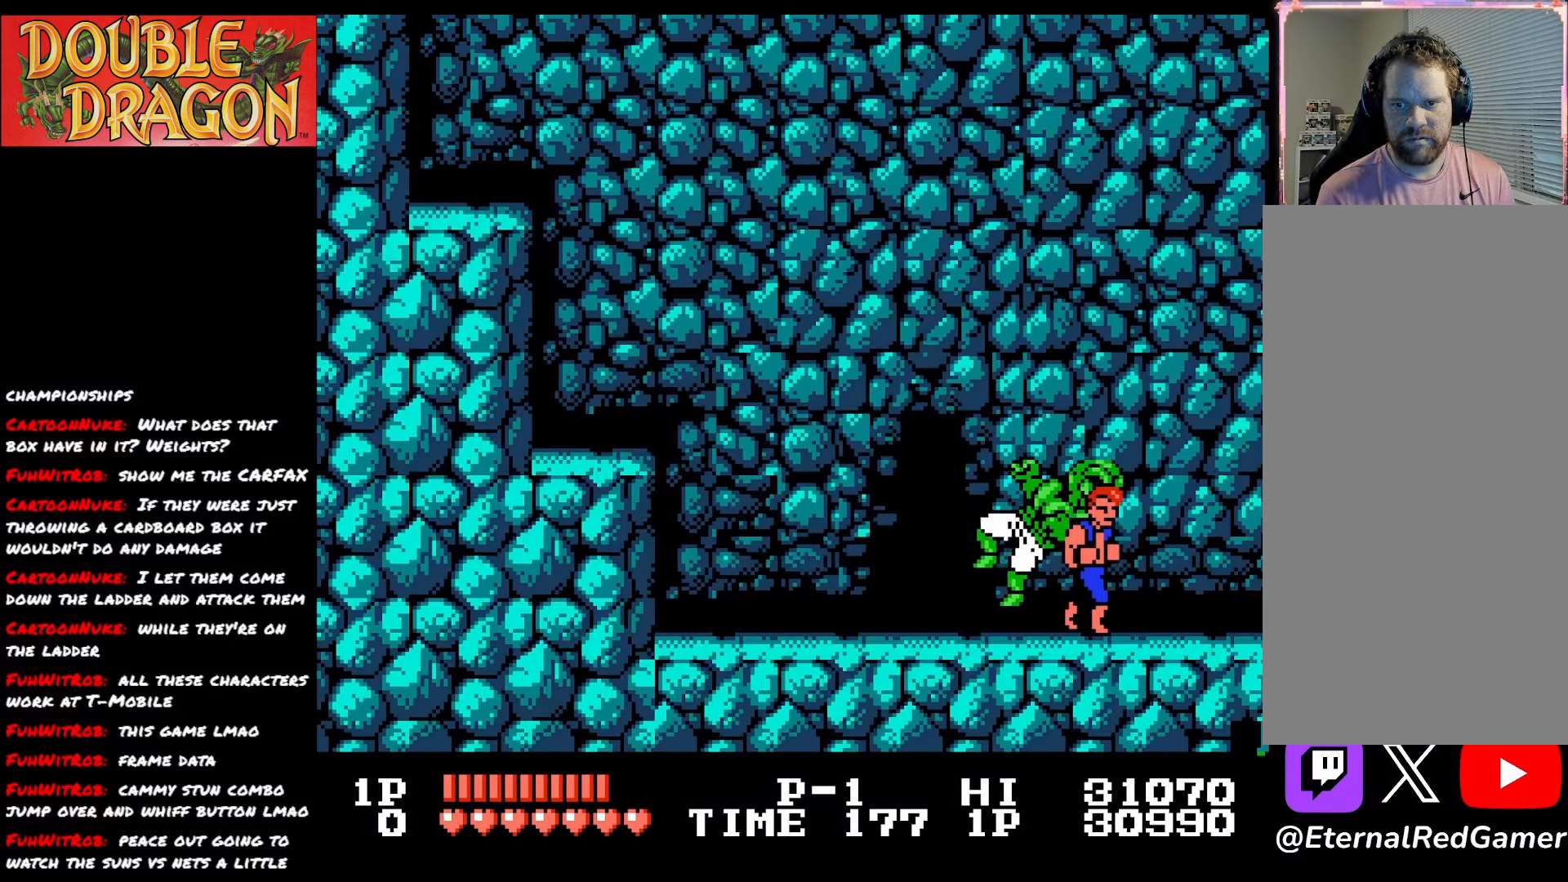
Gameplay with a controller (Xbox layout); each line is a JSON object with the inputs held at the frame after it. "events" lists button and stick changes between this image and that frame as [ms after this image, input, new state], when the widget could be followed in between. Not read: left_stick.
{"buttons": ["DPAD_LEFT"], "right_stick": "center", "events": [[100, "DPAD_RIGHT", "up"], [267, "DPAD_LEFT", "down"]]}
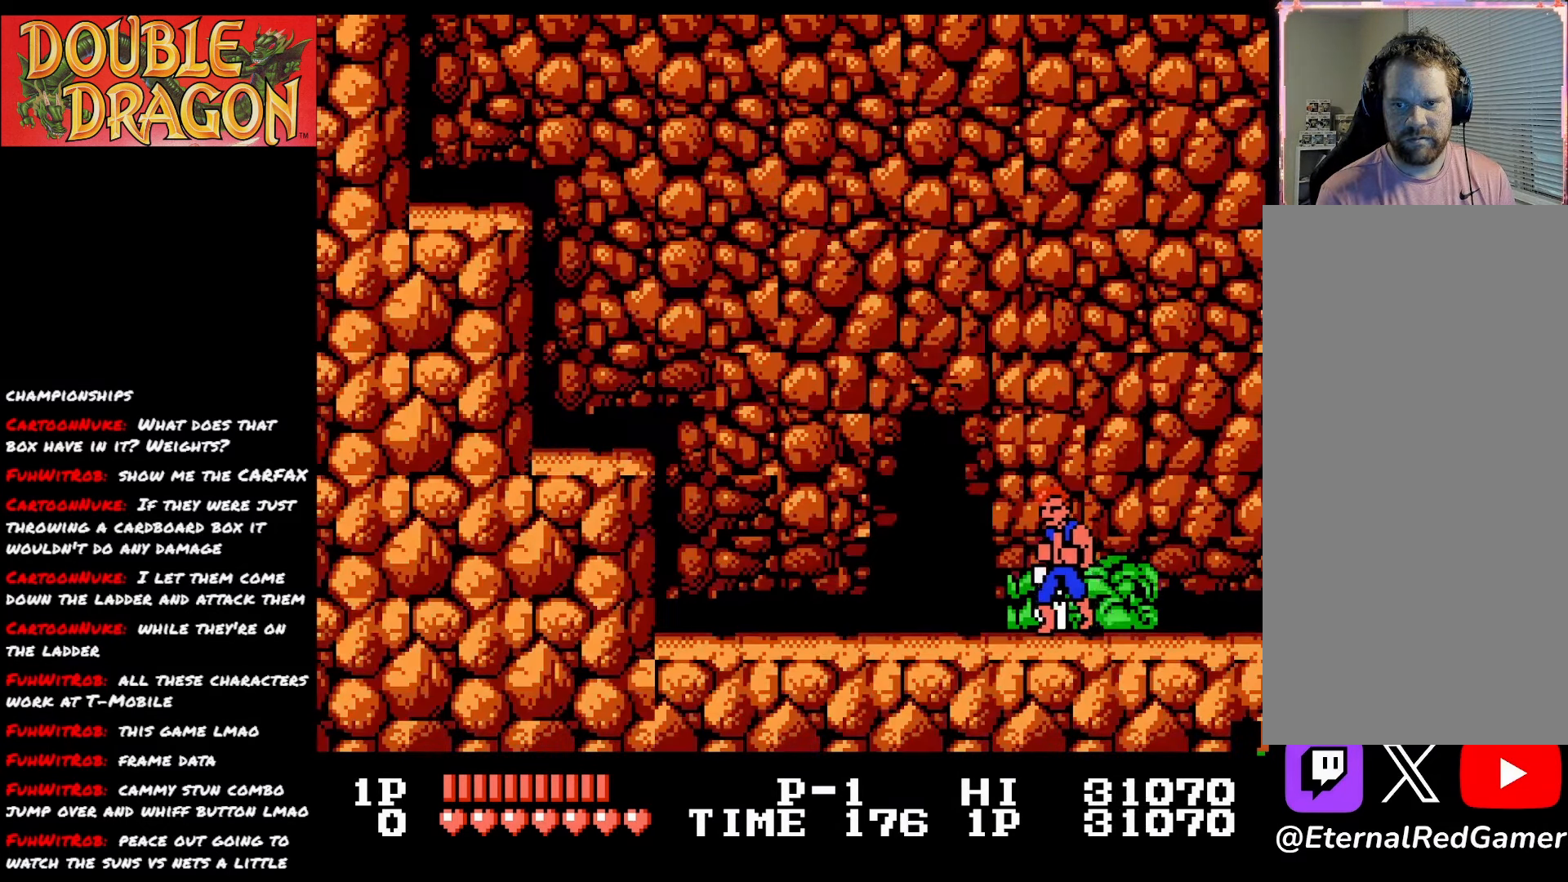
{"buttons": ["DPAD_LEFT"], "right_stick": "center", "events": []}
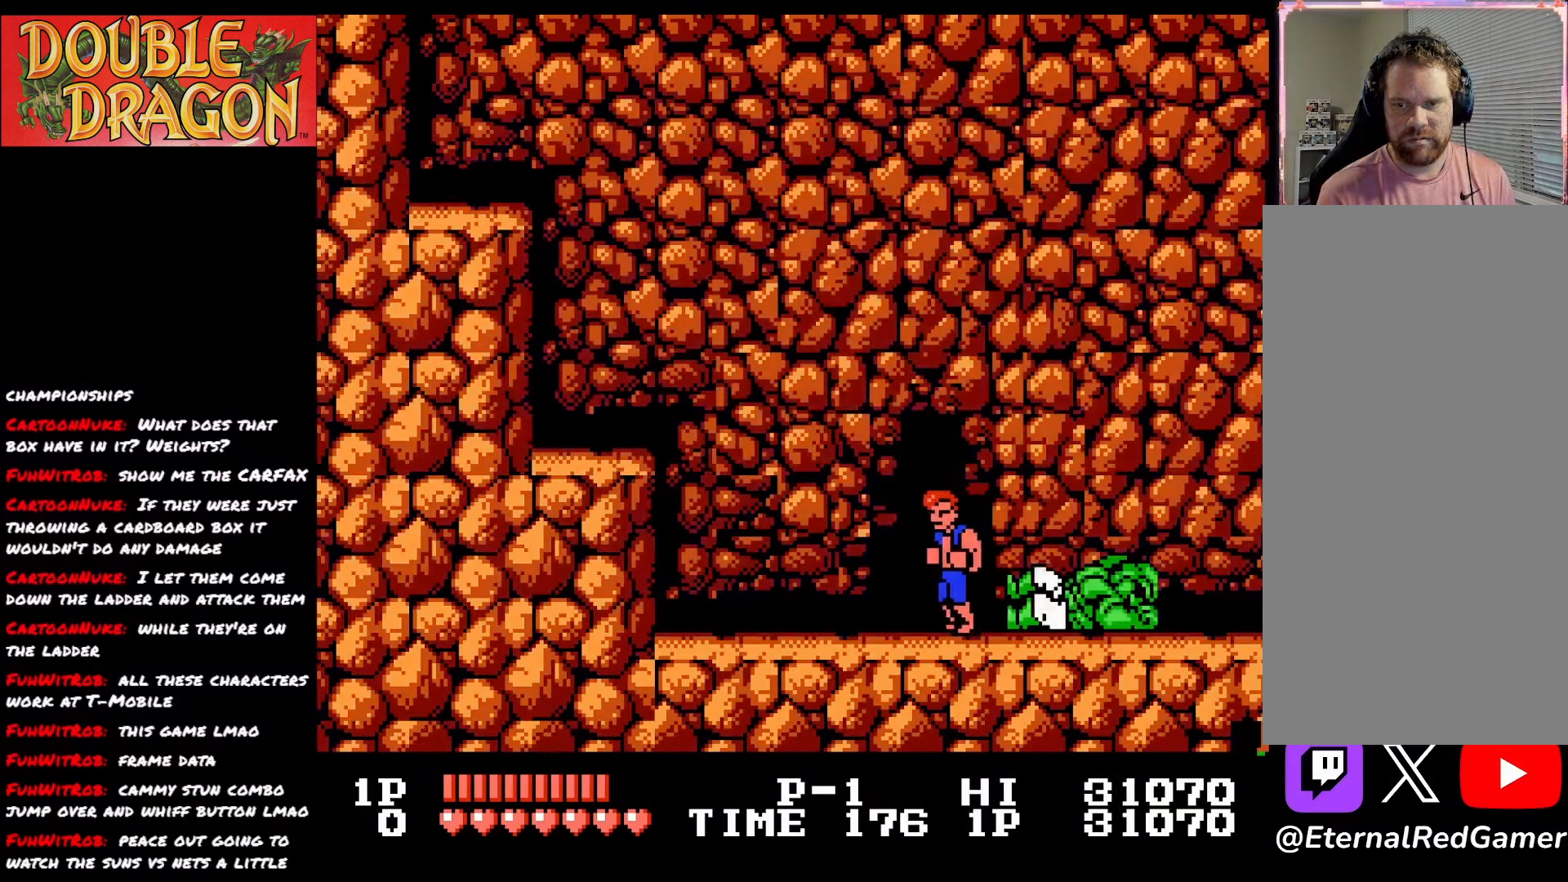
{"buttons": ["DPAD_LEFT"], "right_stick": "center", "events": []}
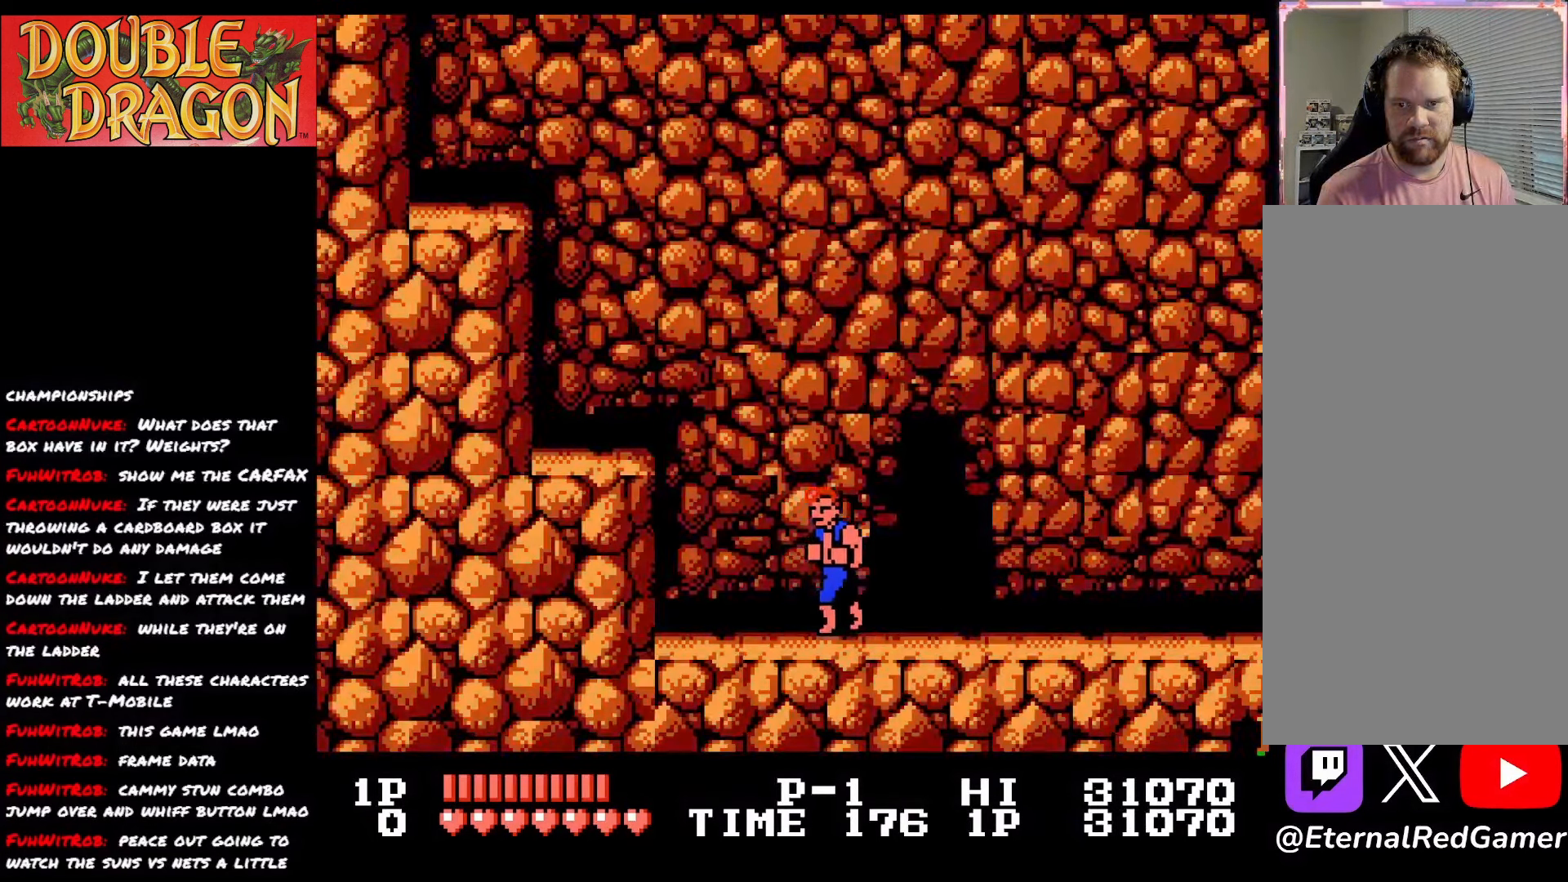
{"buttons": ["DPAD_RIGHT"], "right_stick": "center", "events": [[283, "DPAD_LEFT", "up"], [333, "DPAD_RIGHT", "down"]]}
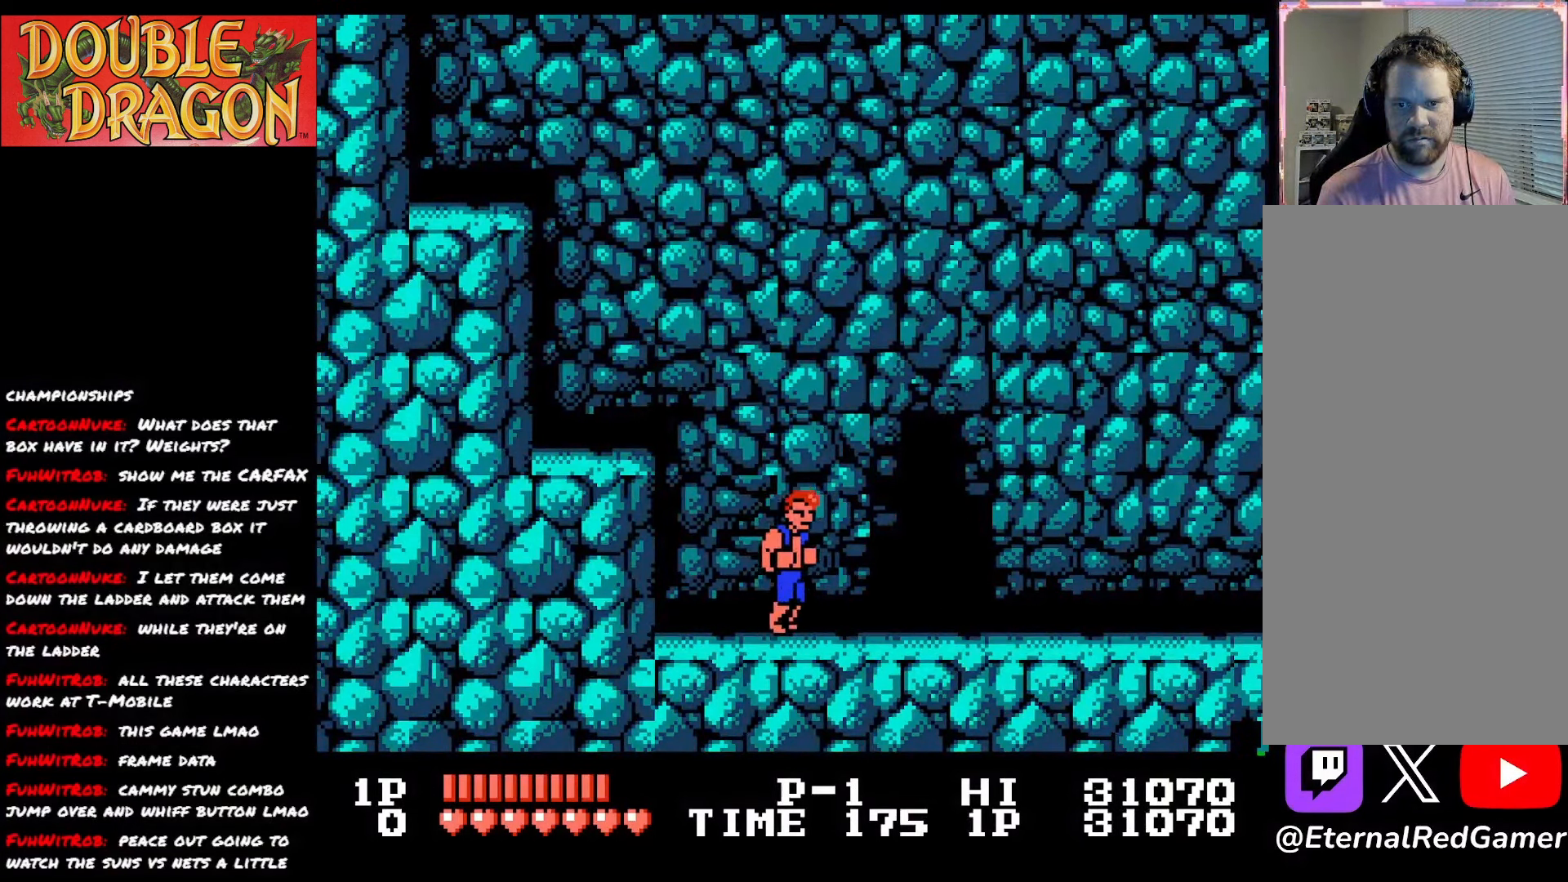
{"buttons": ["DPAD_RIGHT"], "right_stick": "center", "events": []}
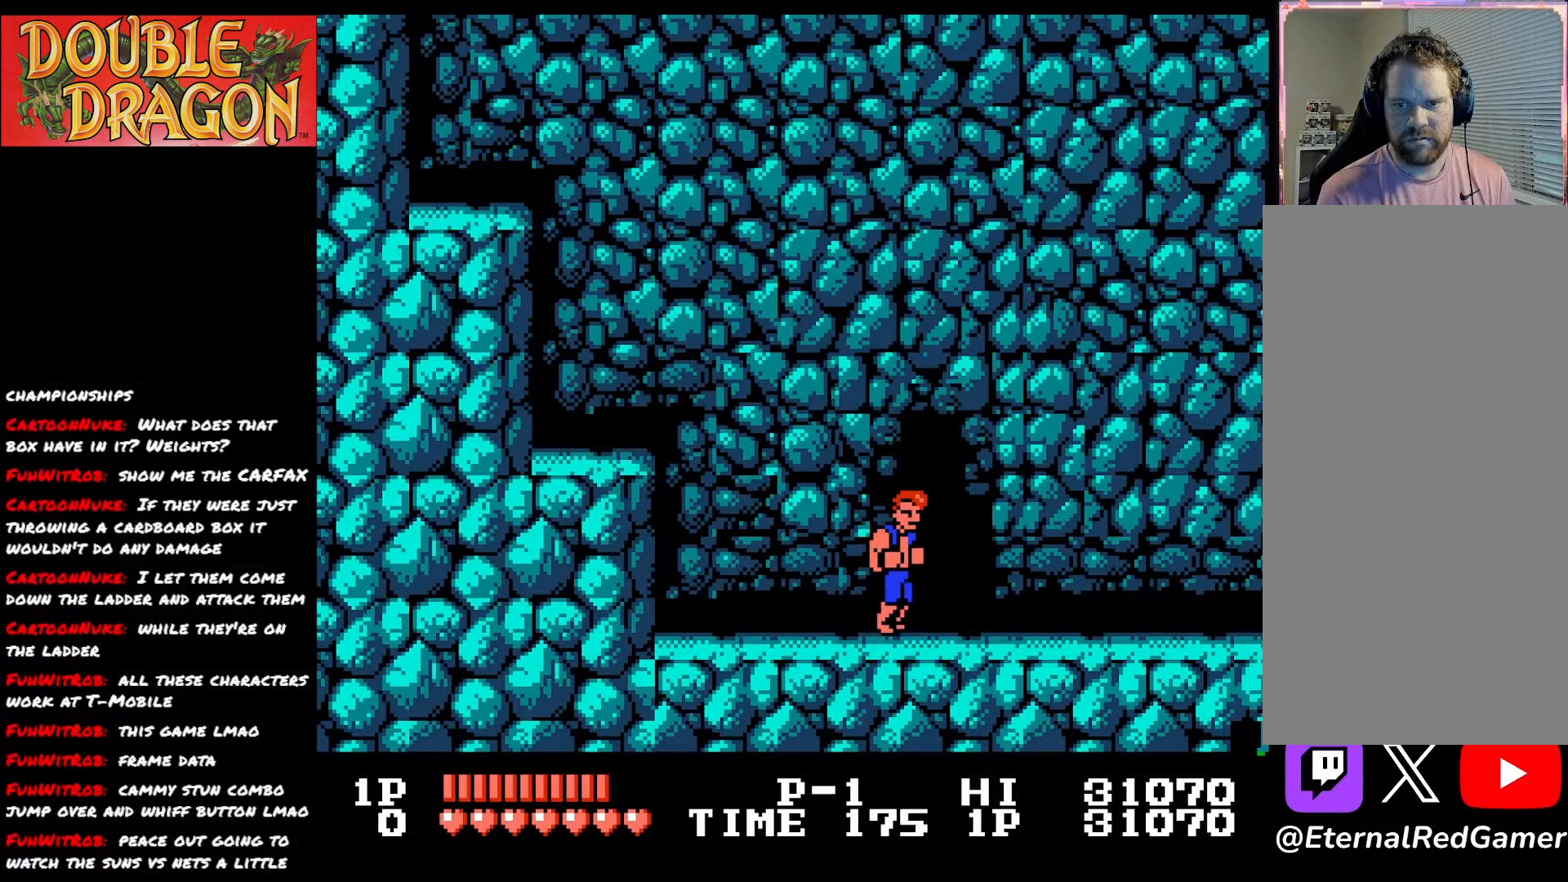
{"buttons": [], "right_stick": "center", "events": [[67, "DPAD_RIGHT", "up"], [67, "DPAD_UP", "down"], [217, "DPAD_UP", "up"]]}
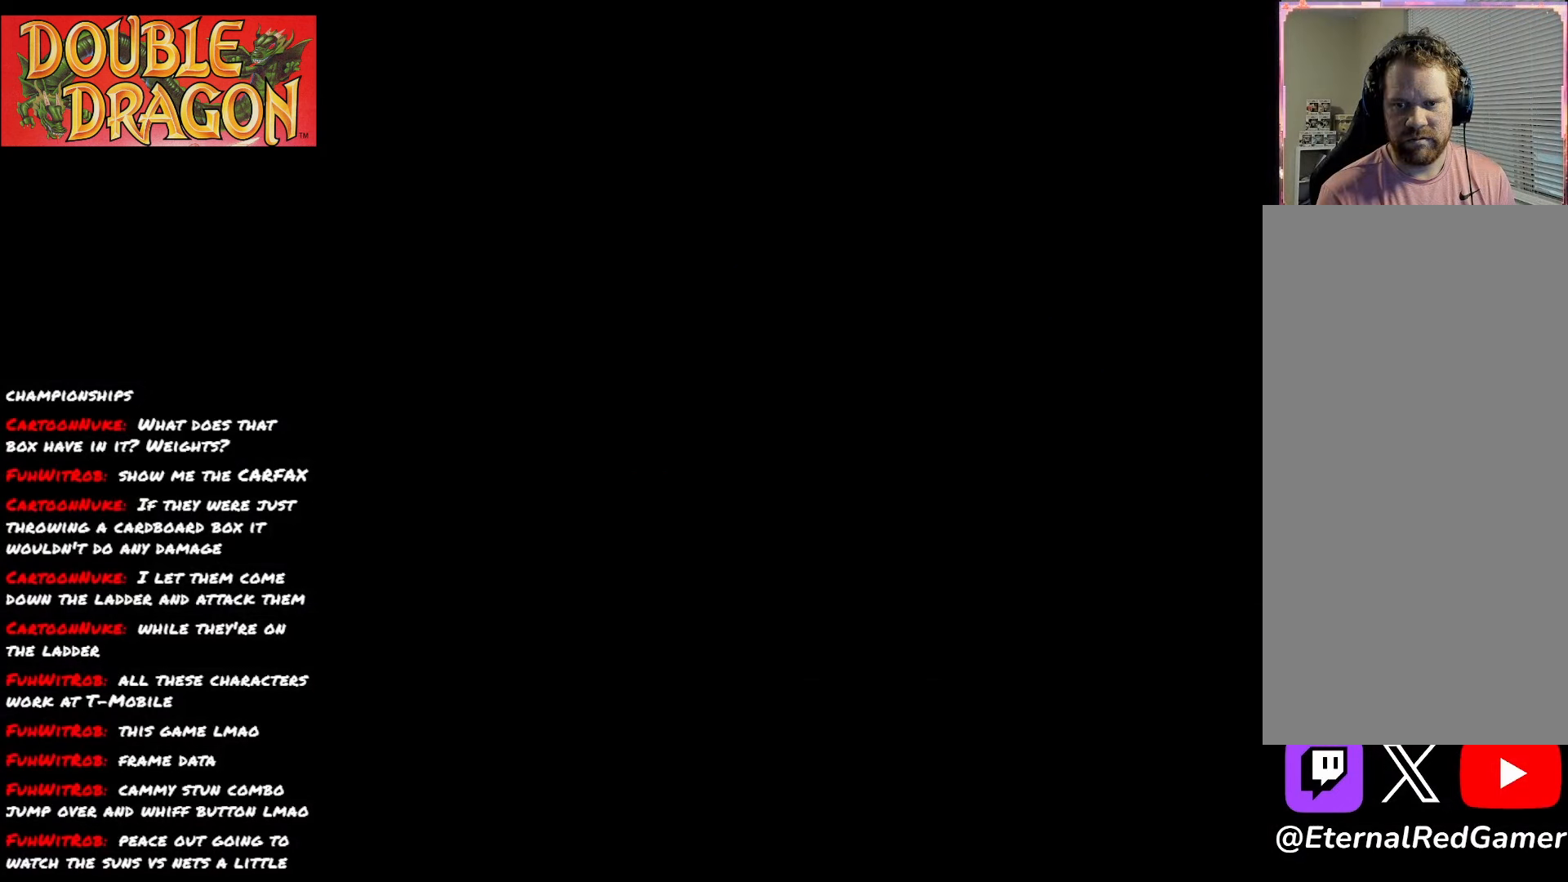
{"buttons": [], "right_stick": "center", "events": []}
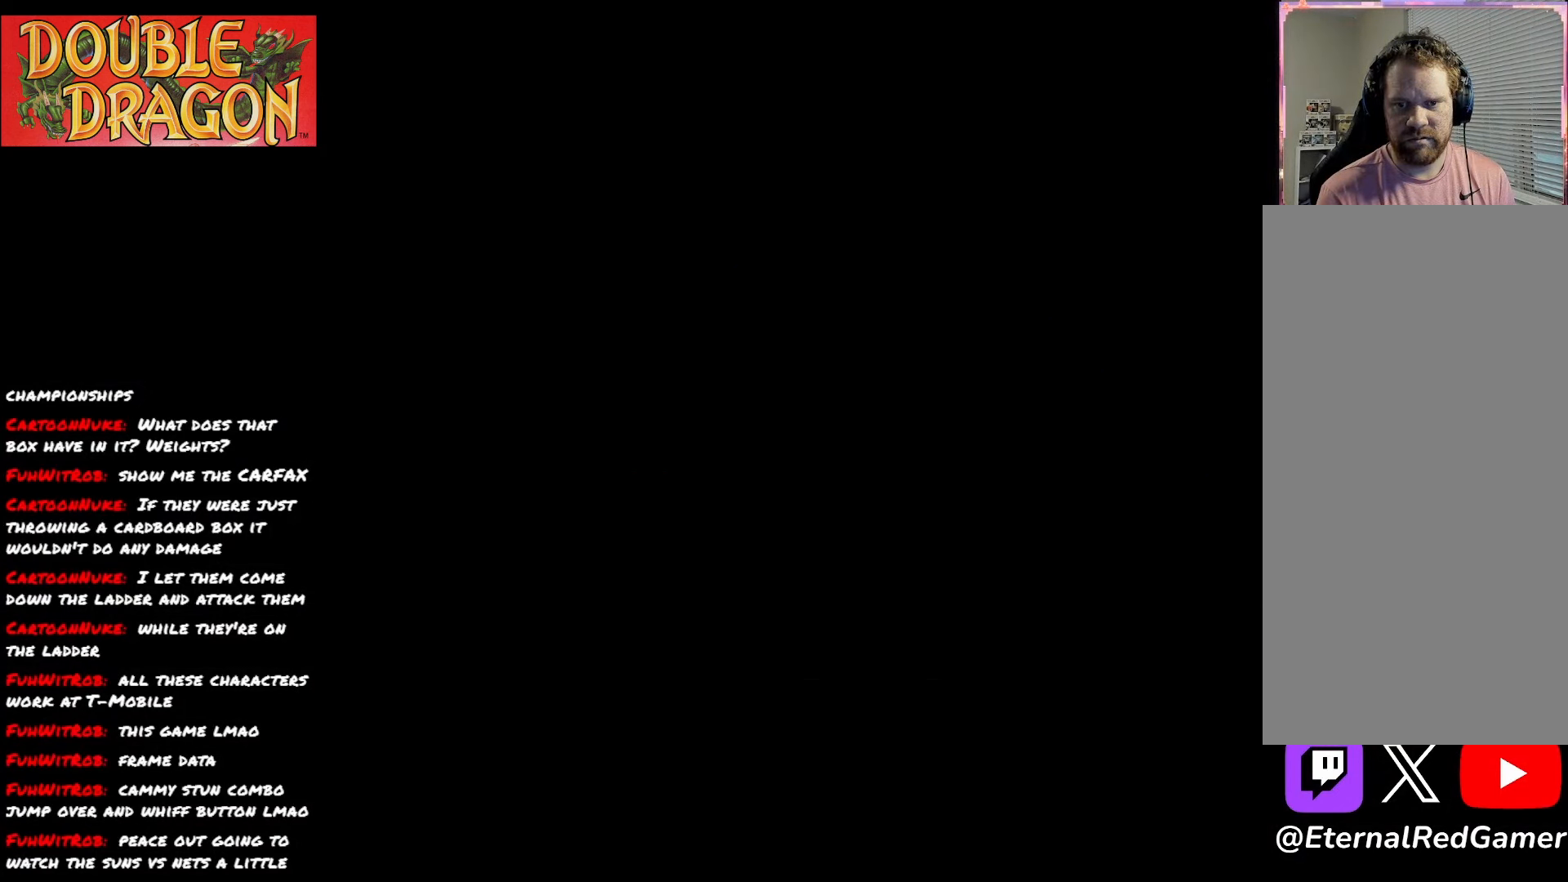
{"buttons": [], "right_stick": "center", "events": []}
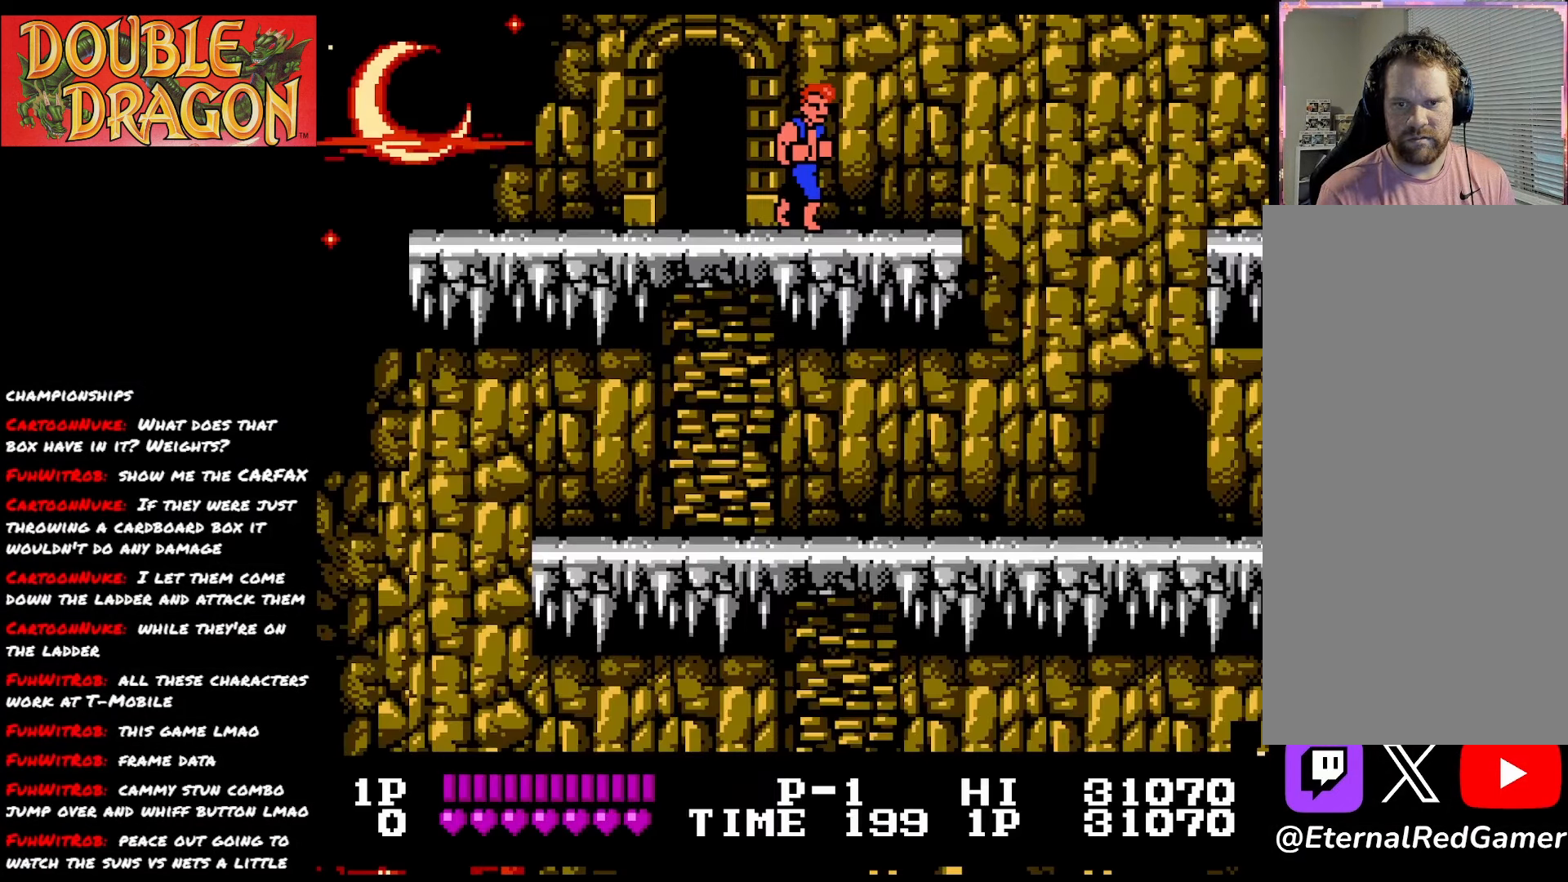
{"buttons": [], "right_stick": "center", "events": []}
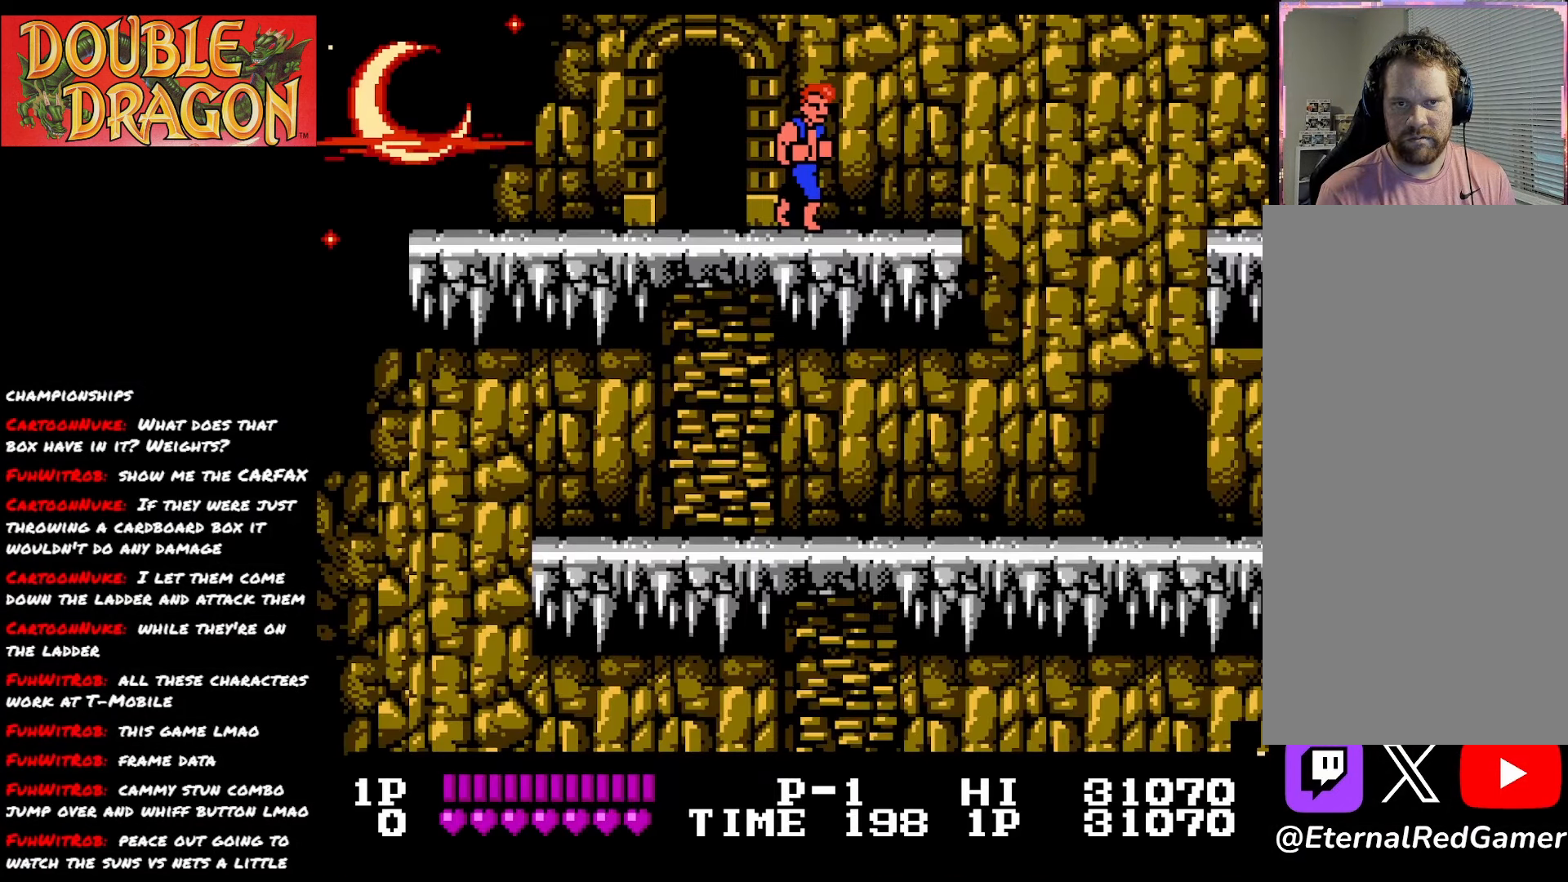
{"buttons": [], "right_stick": "center", "events": []}
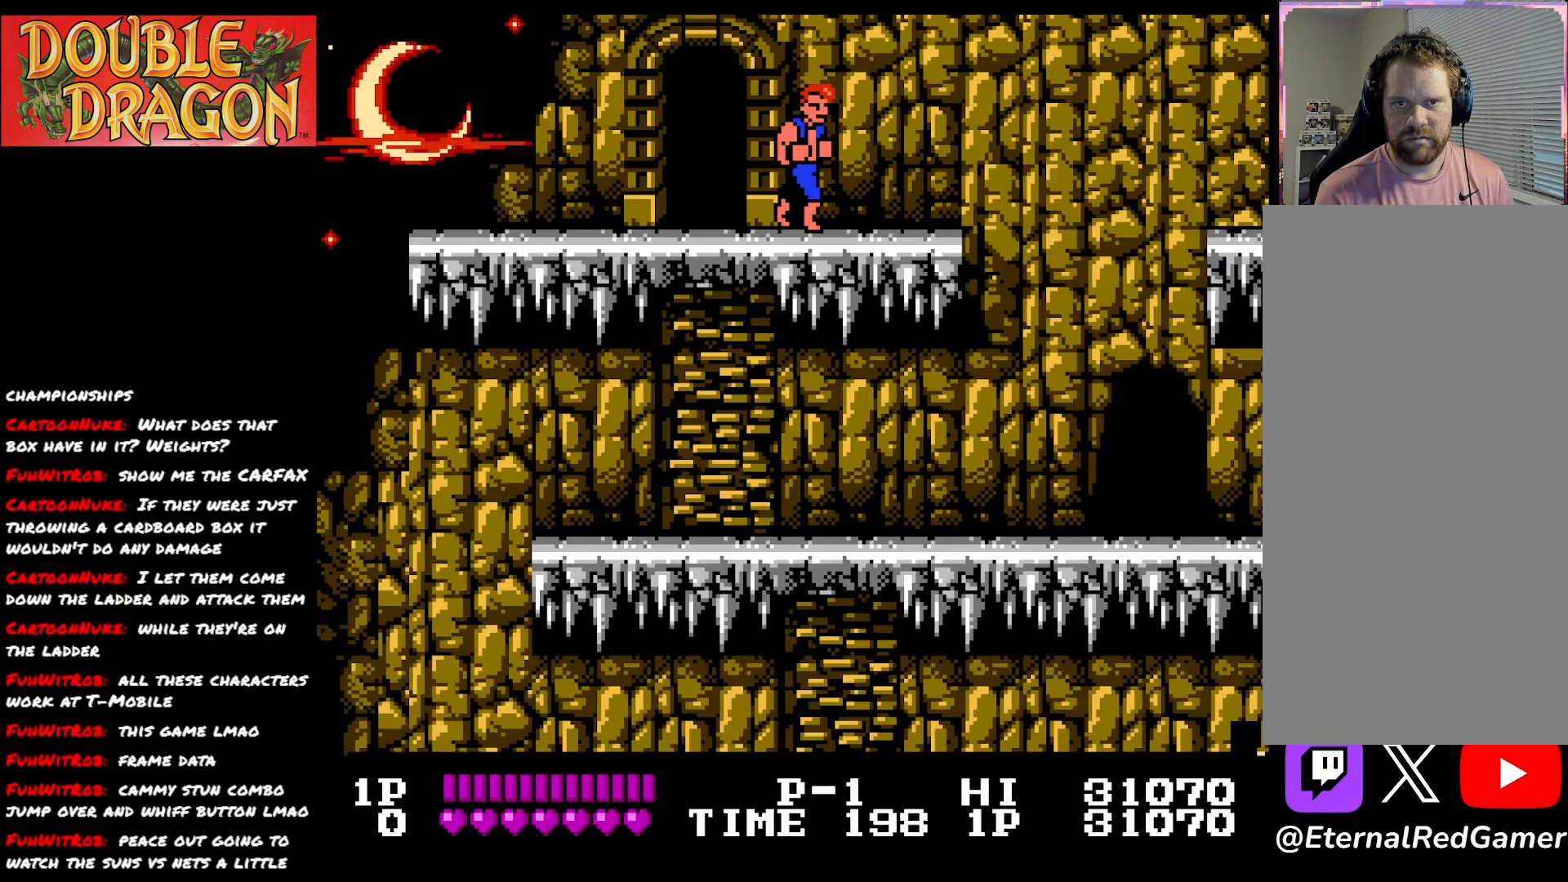
{"buttons": [], "right_stick": "center", "events": []}
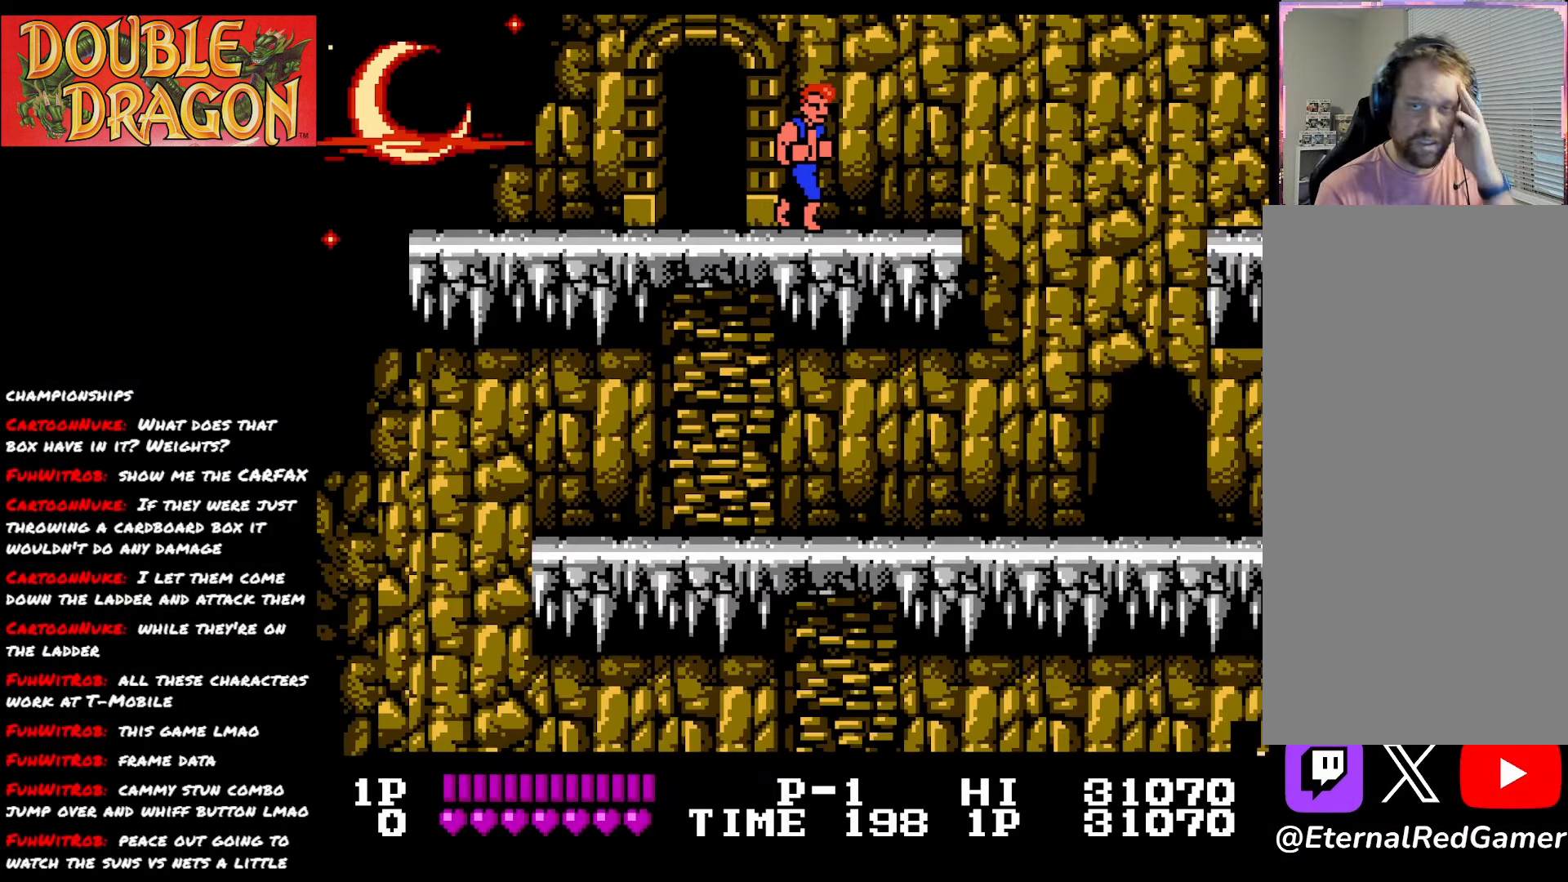
{"buttons": [], "right_stick": "center", "events": []}
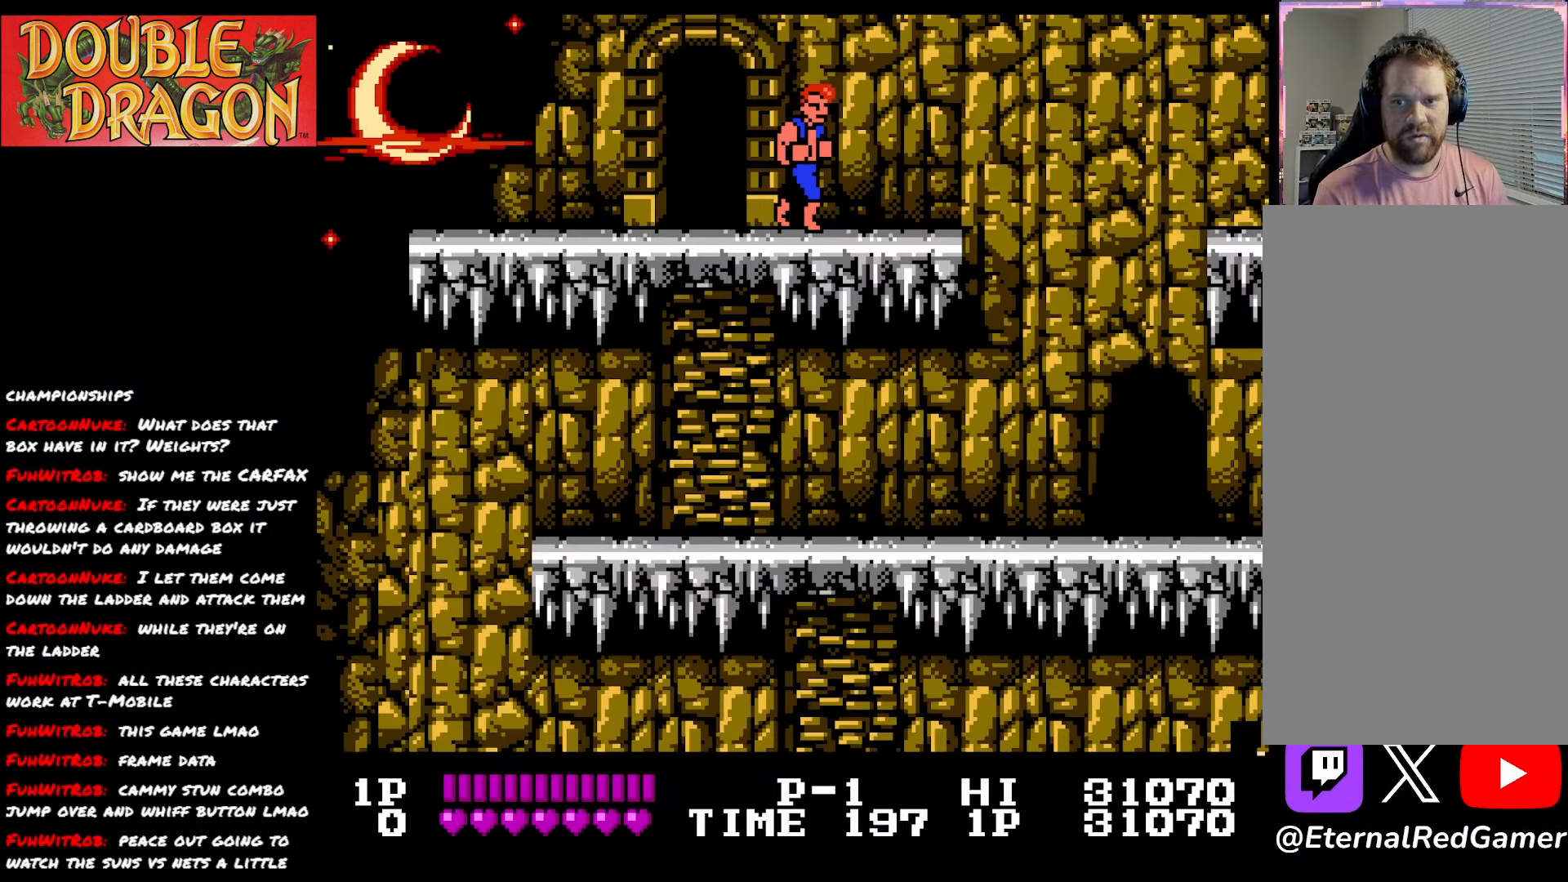
{"buttons": ["DPAD_RIGHT"], "right_stick": "center", "events": [[251, "DPAD_RIGHT", "down"]]}
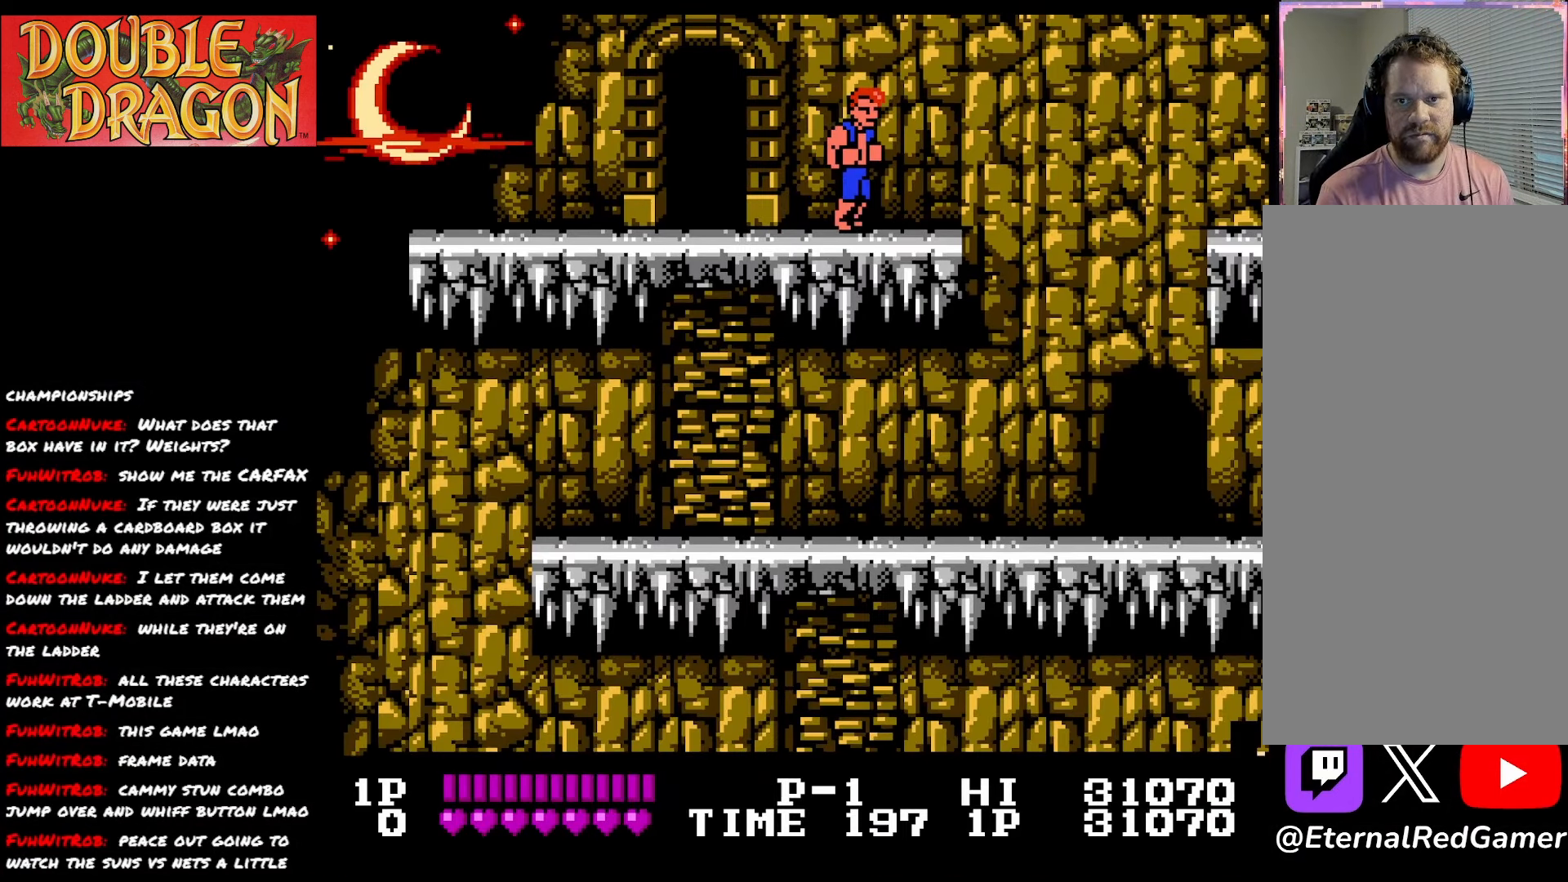
{"buttons": ["A", "X", "DPAD_RIGHT"], "right_stick": "center", "events": [[350, "A", "down"], [350, "X", "down"]]}
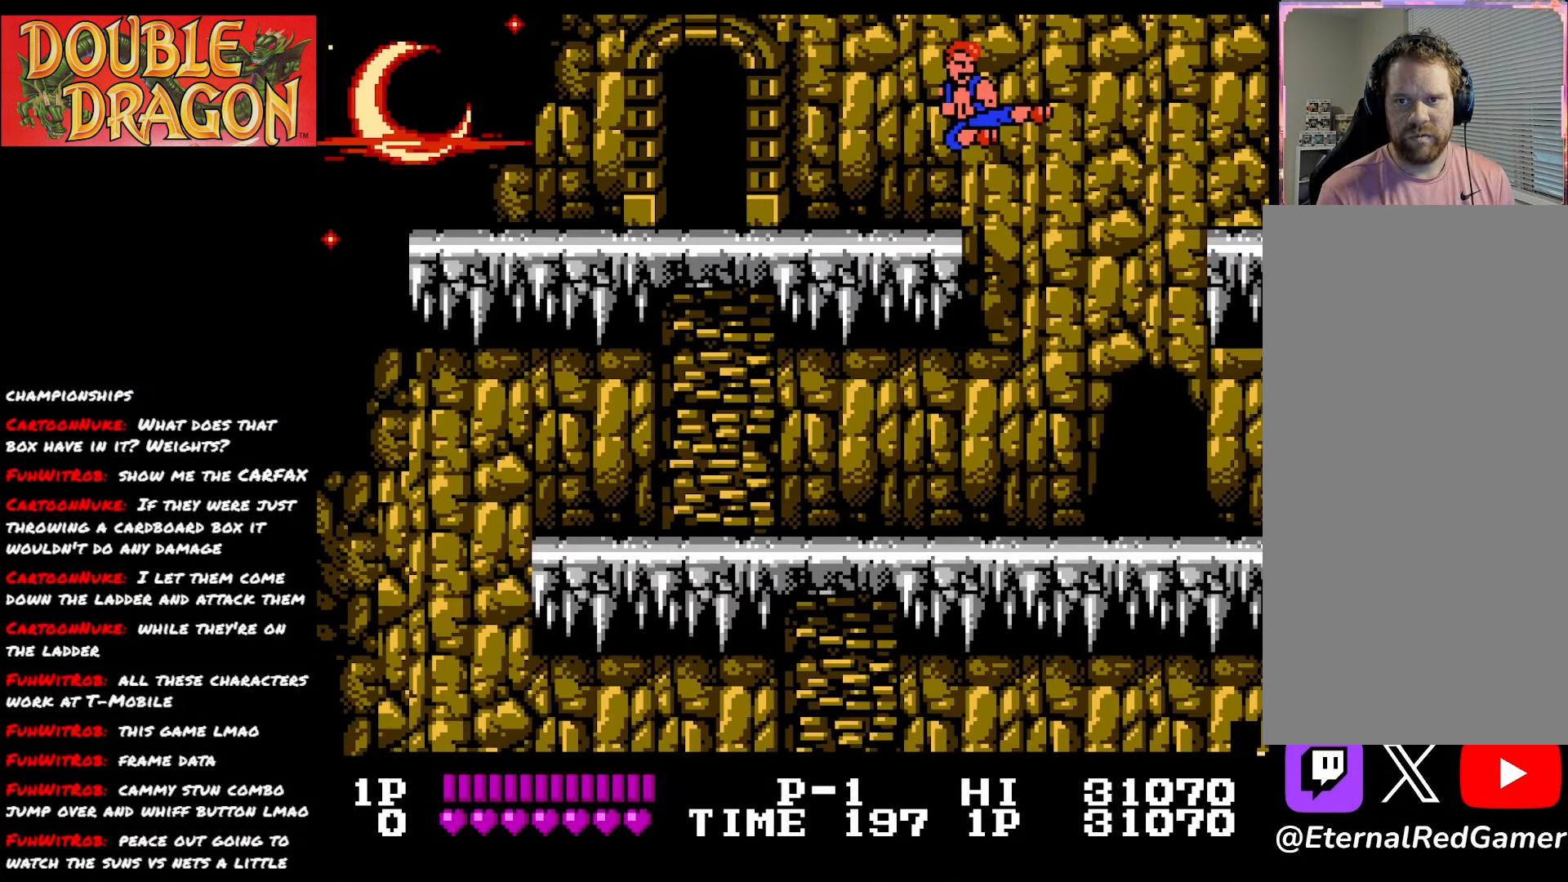
{"buttons": ["A", "DPAD_RIGHT"], "right_stick": "center", "events": [[34, "A", "up"], [34, "X", "up"], [84, "A", "down"], [100, "X", "down"], [200, "X", "up"], [217, "A", "up"], [267, "A", "down"], [401, "A", "up"], [434, "A", "down"]]}
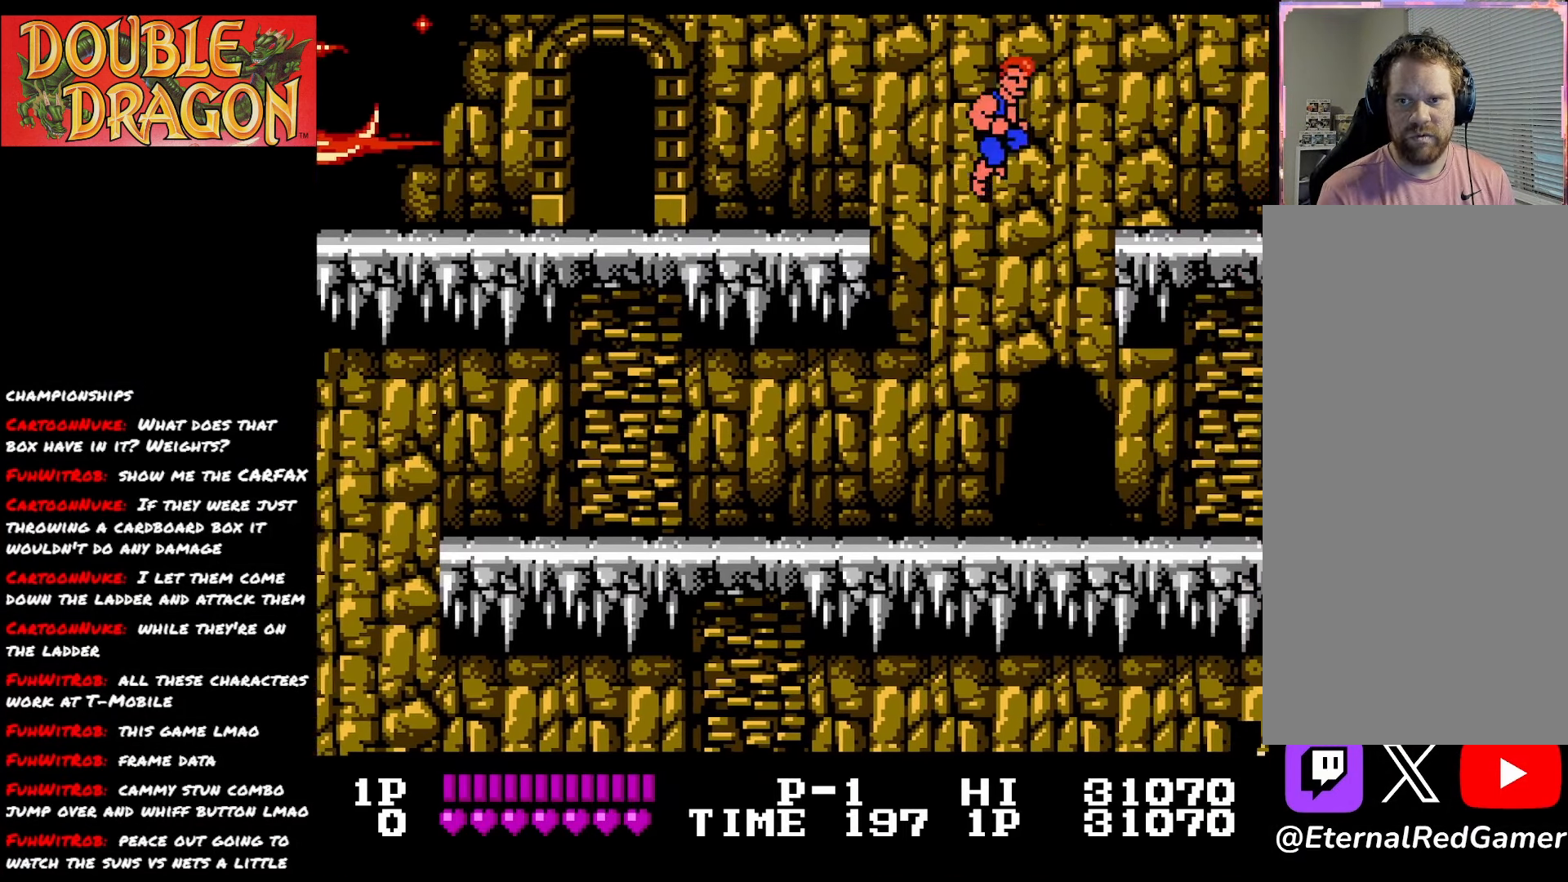
{"buttons": ["DPAD_RIGHT"], "right_stick": "center", "events": [[83, "A", "up"]]}
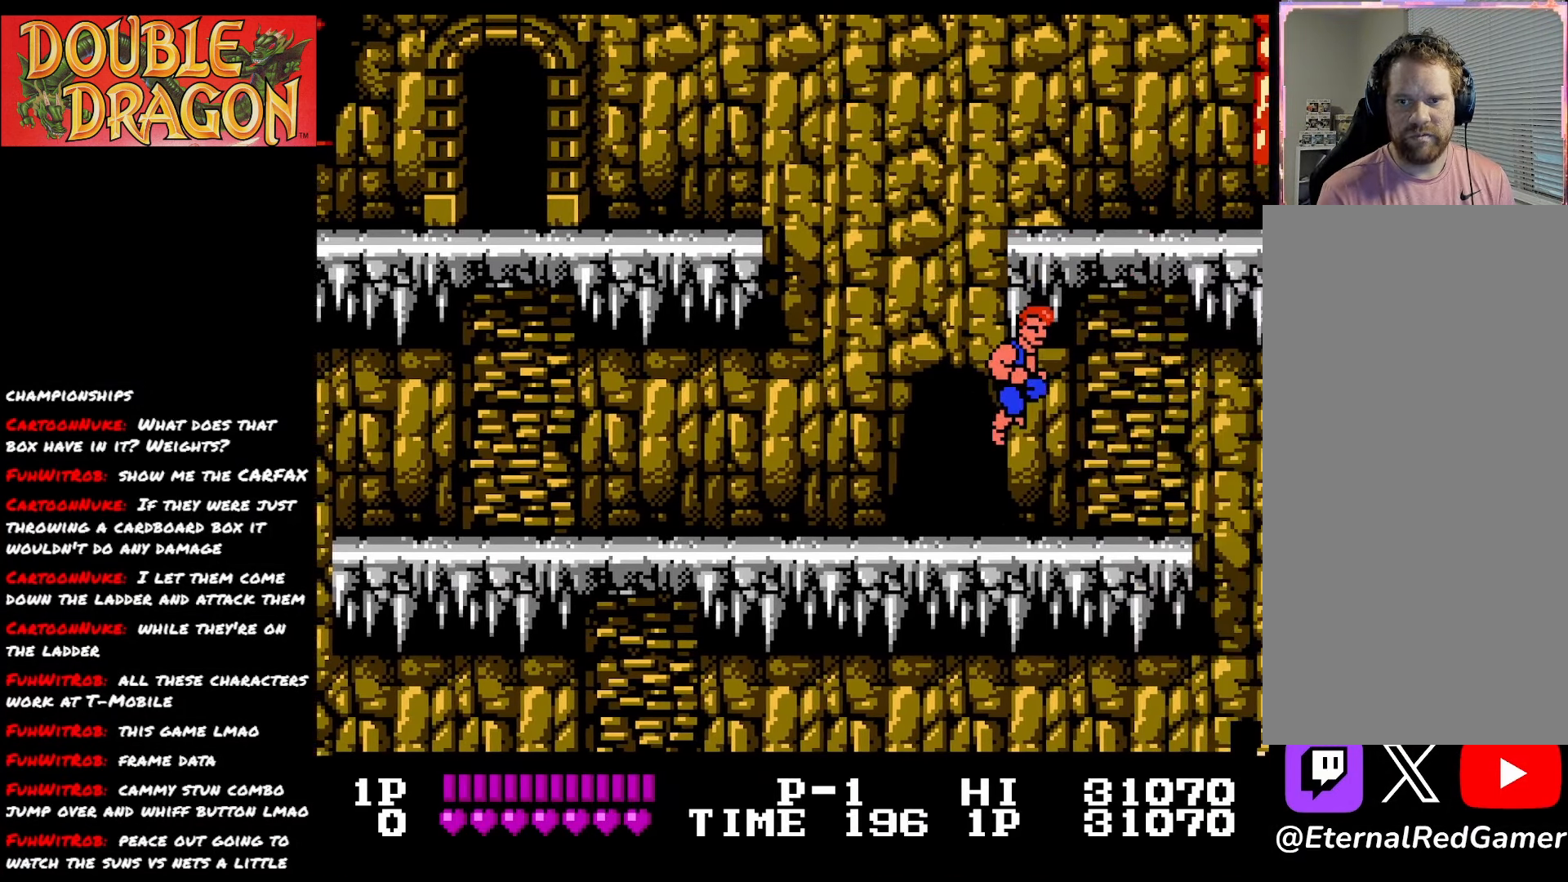
{"buttons": [], "right_stick": "center", "events": [[434, "DPAD_RIGHT", "up"]]}
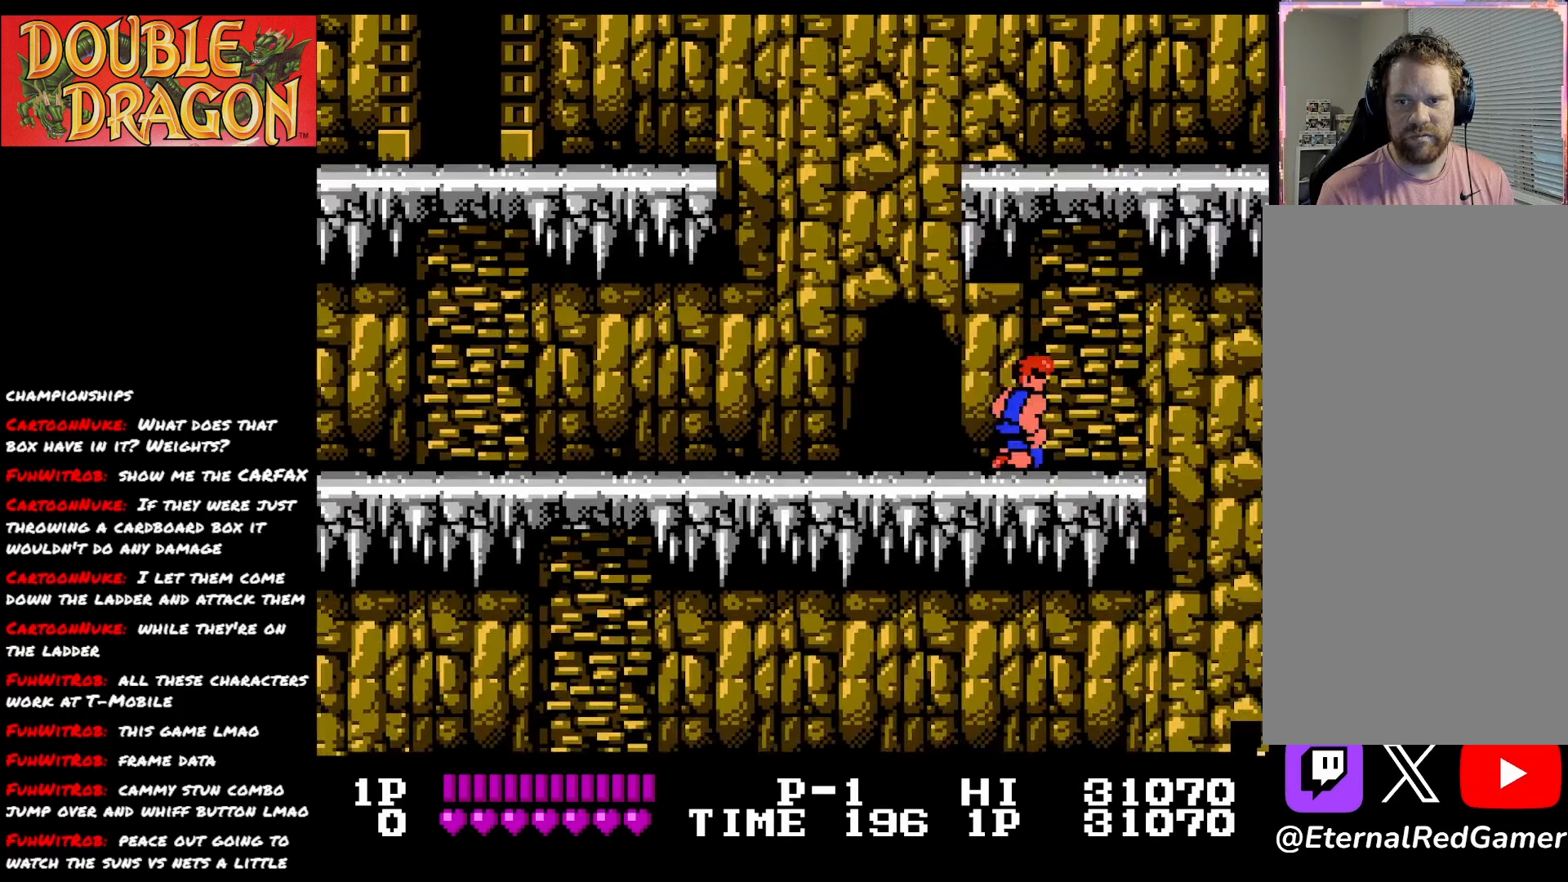
{"buttons": ["DPAD_LEFT"], "right_stick": "center", "events": [[484, "DPAD_LEFT", "down"]]}
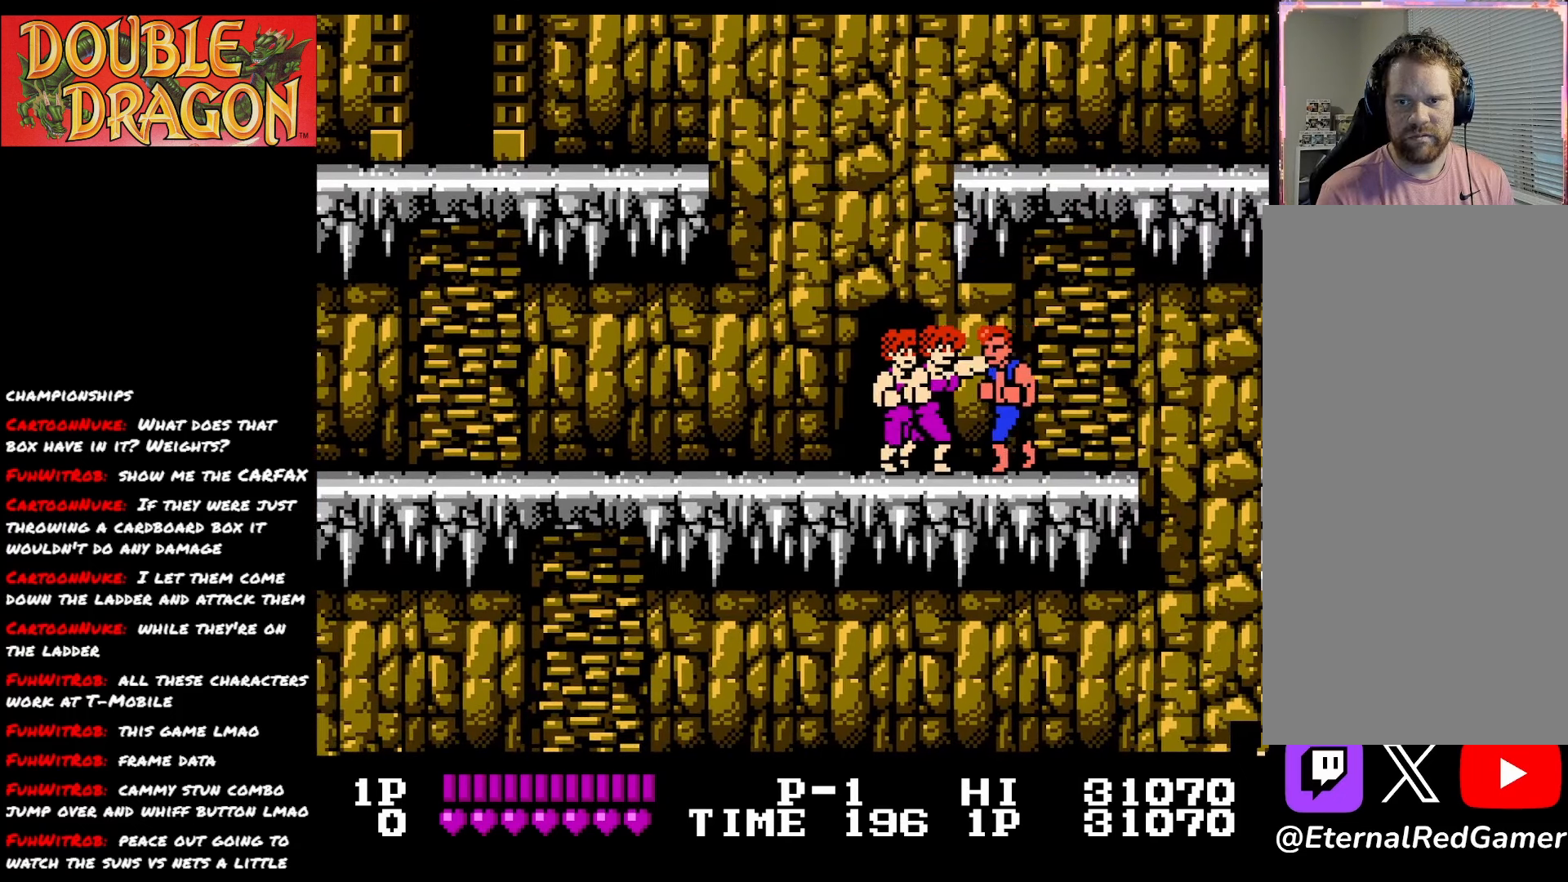
{"buttons": ["DPAD_LEFT"], "right_stick": "center", "events": [[34, "X", "down"], [84, "DPAD_LEFT", "up"], [150, "X", "up"], [200, "X", "down"], [317, "X", "up"], [351, "X", "down"], [467, "DPAD_LEFT", "down"], [467, "X", "up"]]}
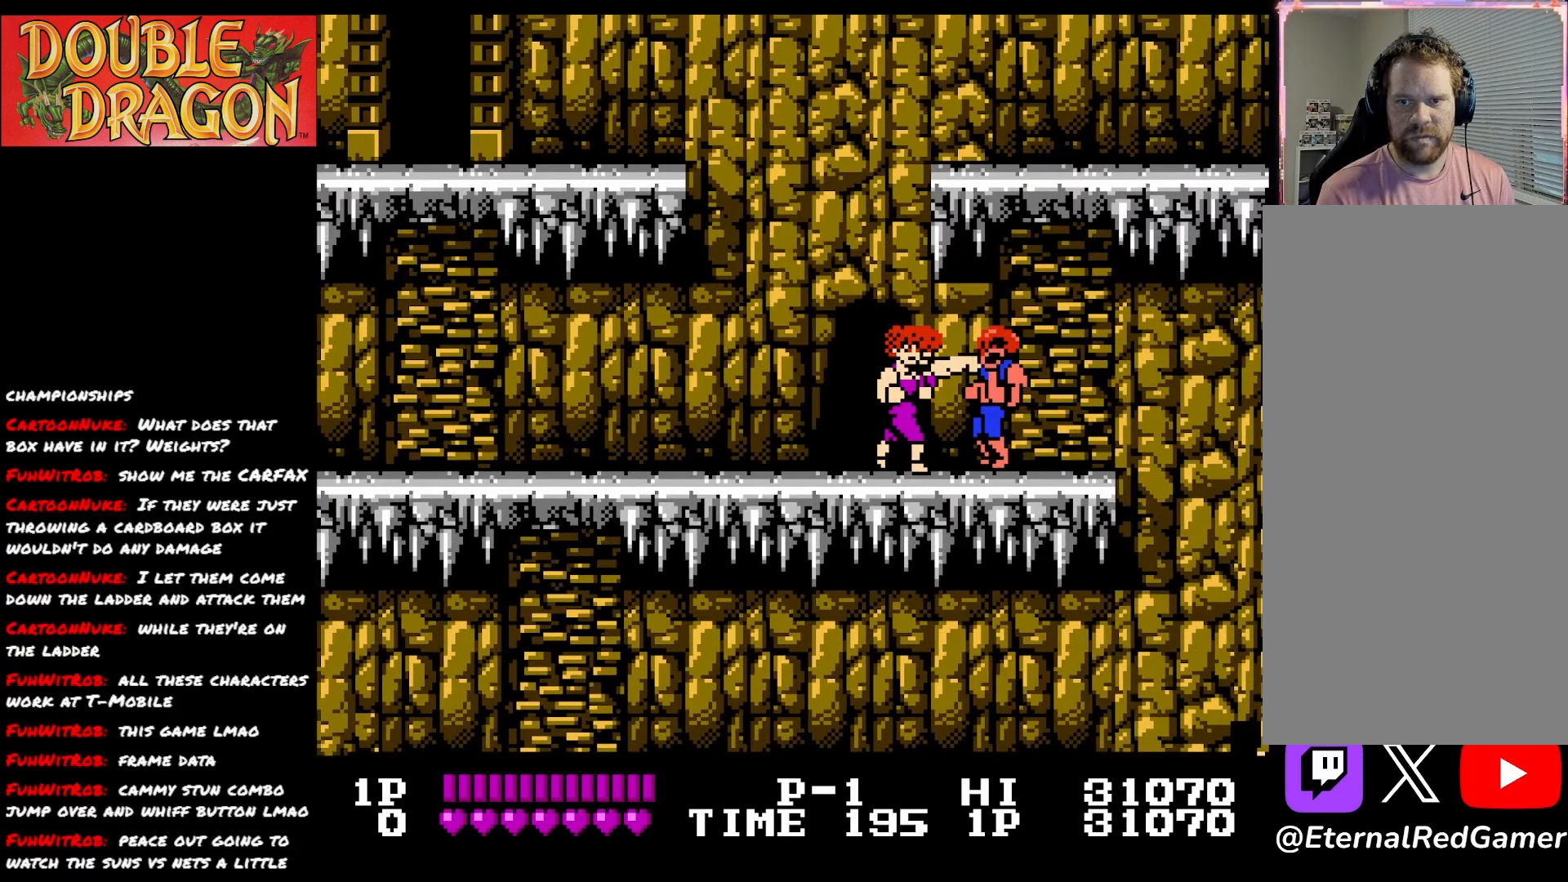
{"buttons": ["DPAD_LEFT"], "right_stick": "center", "events": [[50, "A", "down"], [50, "X", "down"], [133, "X", "up"], [150, "A", "up"], [183, "A", "down"], [200, "X", "down"], [300, "A", "up"], [300, "X", "up"], [350, "A", "down"], [367, "X", "down"], [467, "A", "up"], [467, "X", "up"]]}
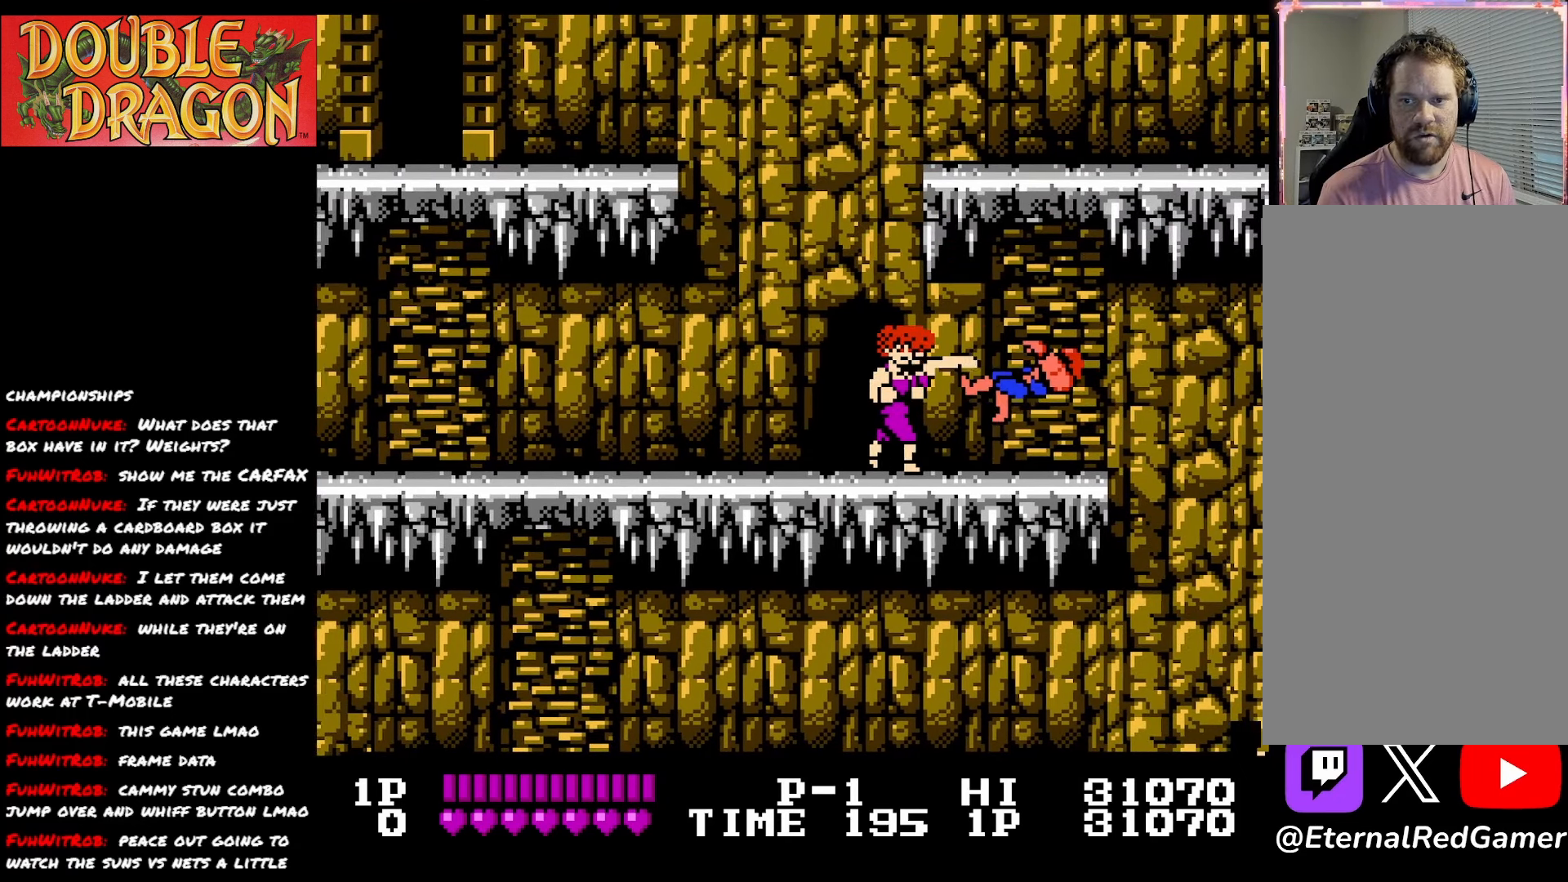
{"buttons": ["DPAD_LEFT"], "right_stick": "center", "events": [[17, "A", "down"], [17, "X", "down"], [134, "A", "up"], [134, "X", "up"], [167, "A", "down"], [167, "X", "down"], [301, "A", "up"], [301, "X", "up"], [367, "A", "down"], [367, "X", "down"], [484, "A", "up"], [484, "X", "up"]]}
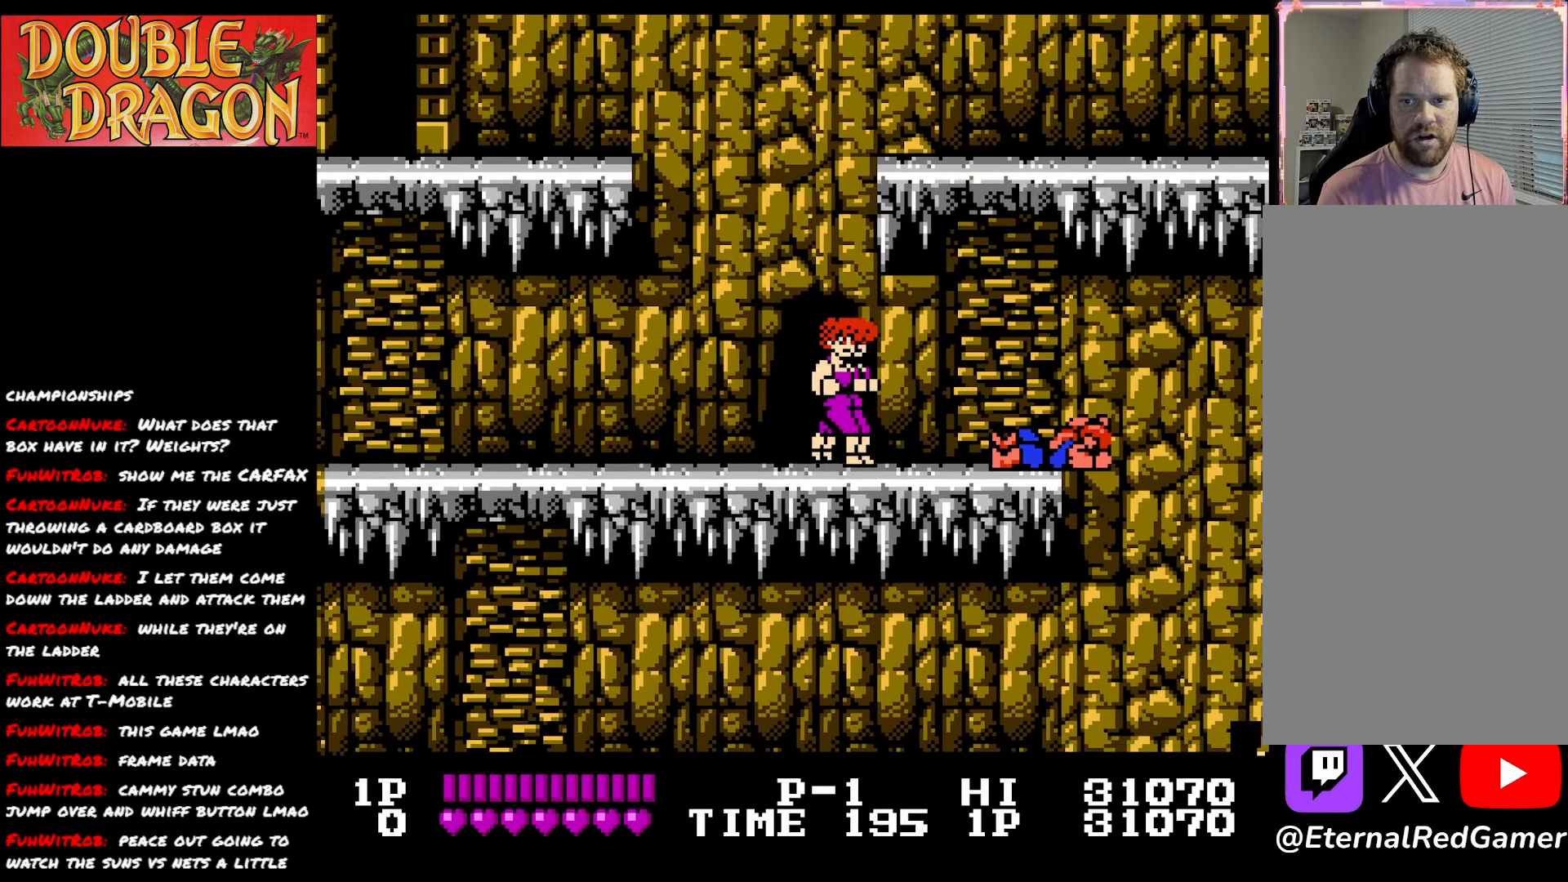
{"buttons": ["DPAD_LEFT"], "right_stick": "center", "events": []}
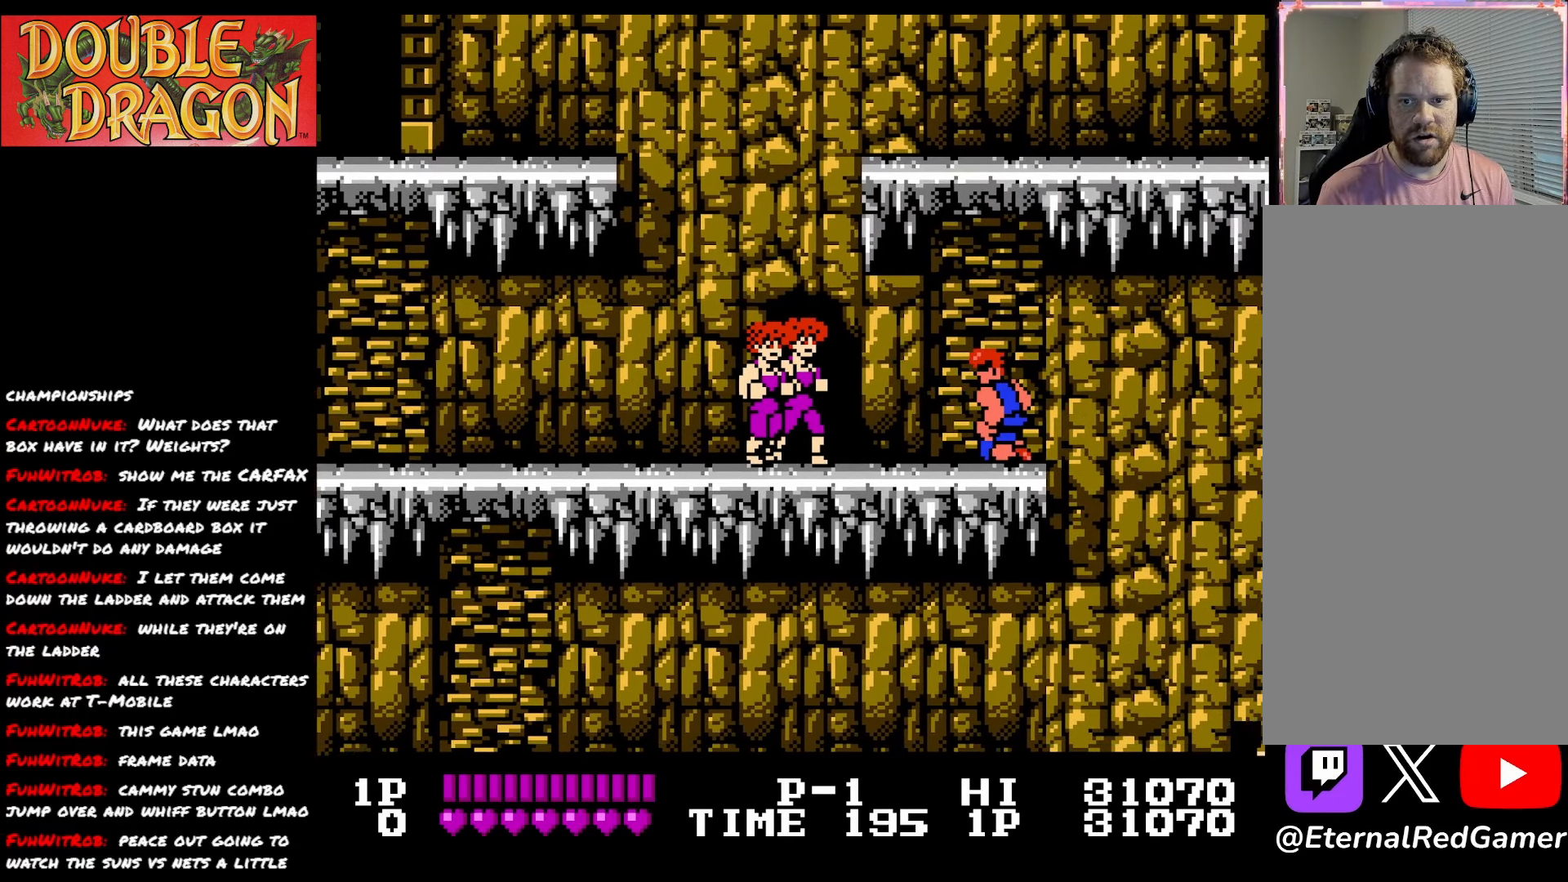
{"buttons": ["DPAD_LEFT"], "right_stick": "center", "events": []}
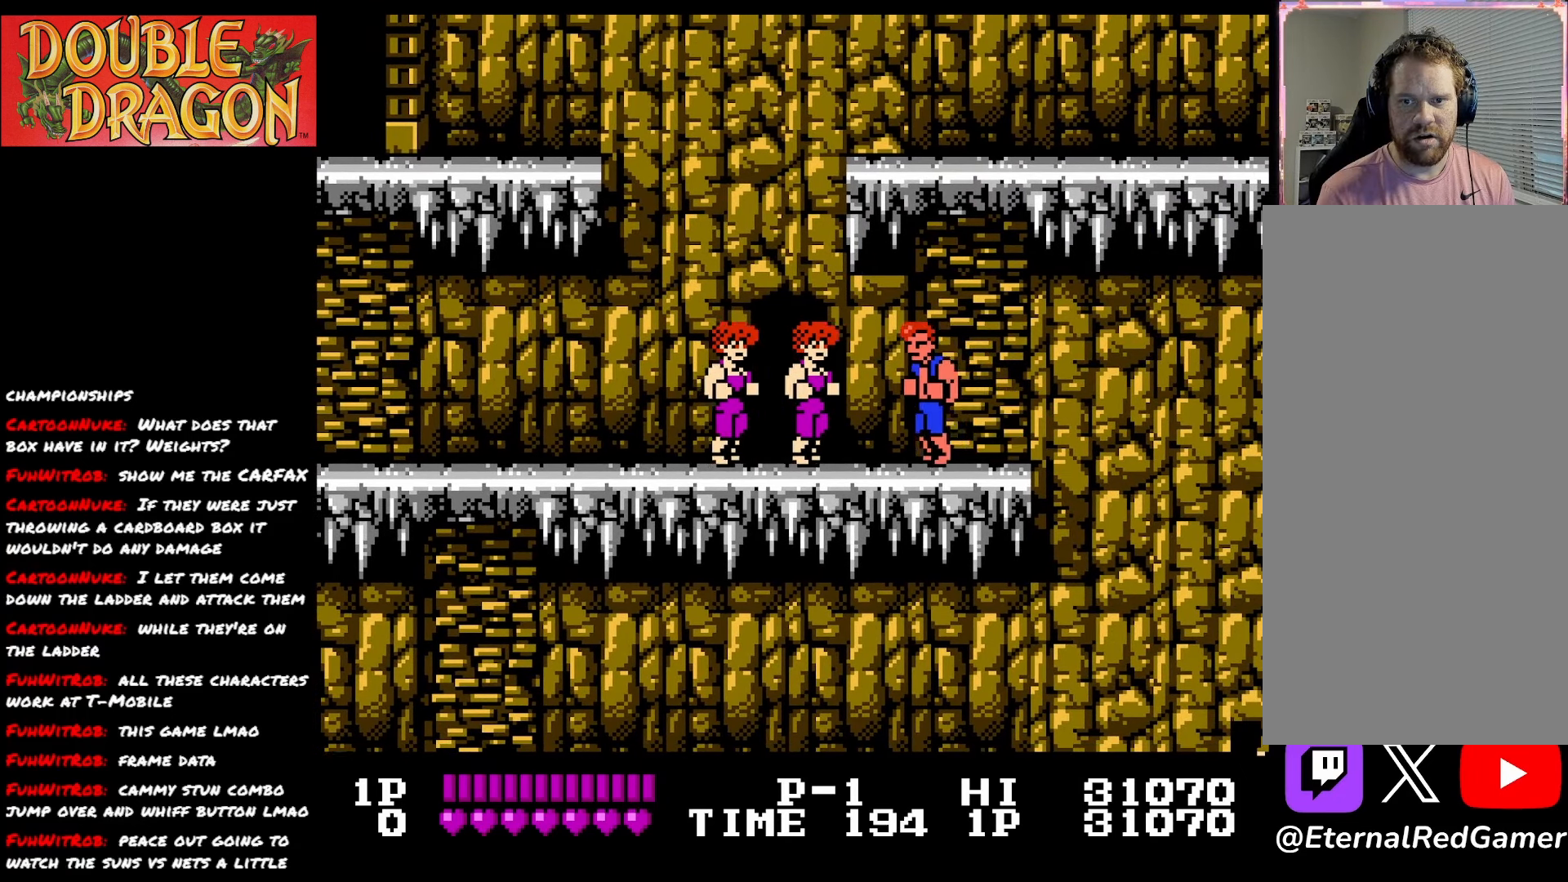
{"buttons": ["A", "X", "DPAD_LEFT"], "right_stick": "center", "events": [[50, "A", "down"], [67, "X", "down"], [183, "A", "up"], [183, "X", "up"], [217, "A", "down"], [217, "X", "down"], [333, "X", "up"], [367, "X", "down"]]}
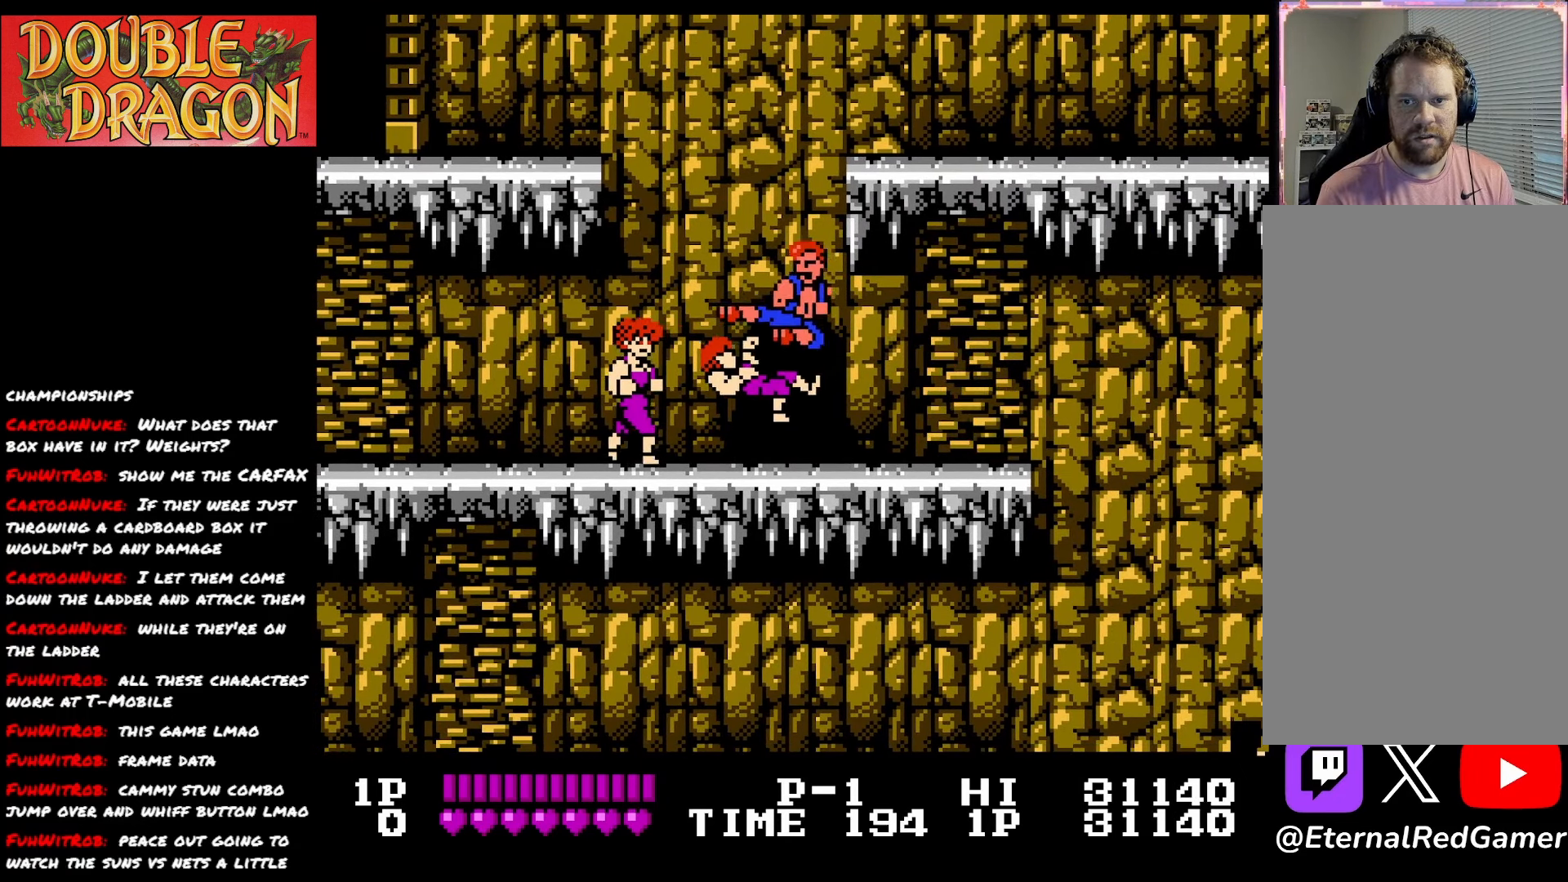
{"buttons": ["DPAD_RIGHT"], "right_stick": "center", "events": [[17, "A", "up"], [17, "X", "up"], [84, "A", "down"], [84, "X", "down"], [134, "DPAD_LEFT", "up"], [184, "A", "up"], [184, "X", "up"], [284, "DPAD_RIGHT", "down"]]}
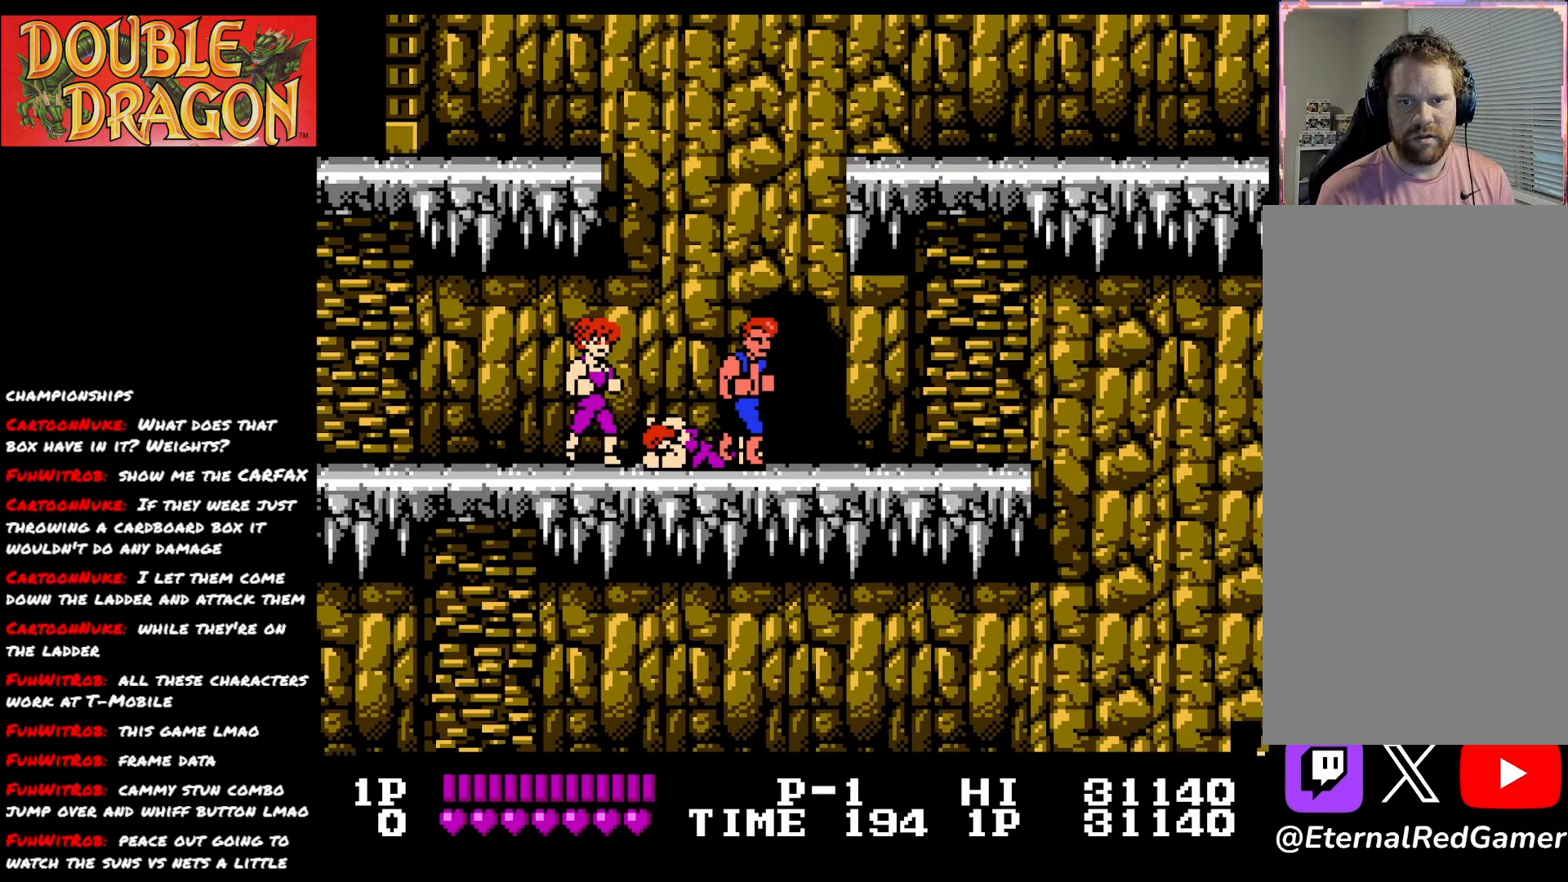
{"buttons": [], "right_stick": "center", "events": [[383, "DPAD_RIGHT", "up"]]}
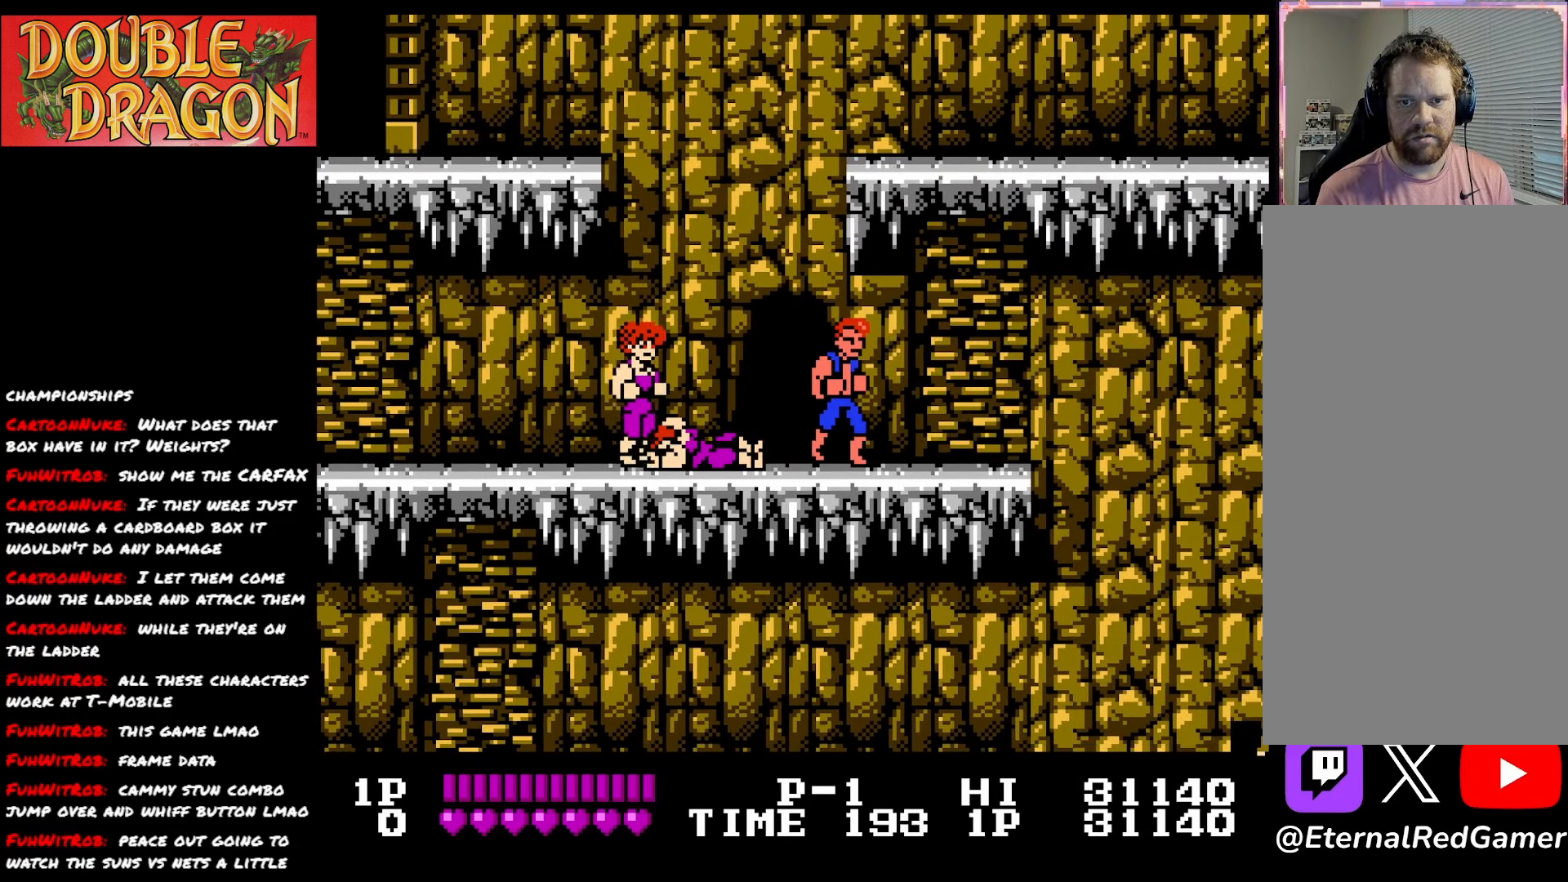
{"buttons": ["A", "X", "DPAD_LEFT"], "right_stick": "center", "events": [[200, "DPAD_LEFT", "down"], [417, "A", "down"], [417, "X", "down"]]}
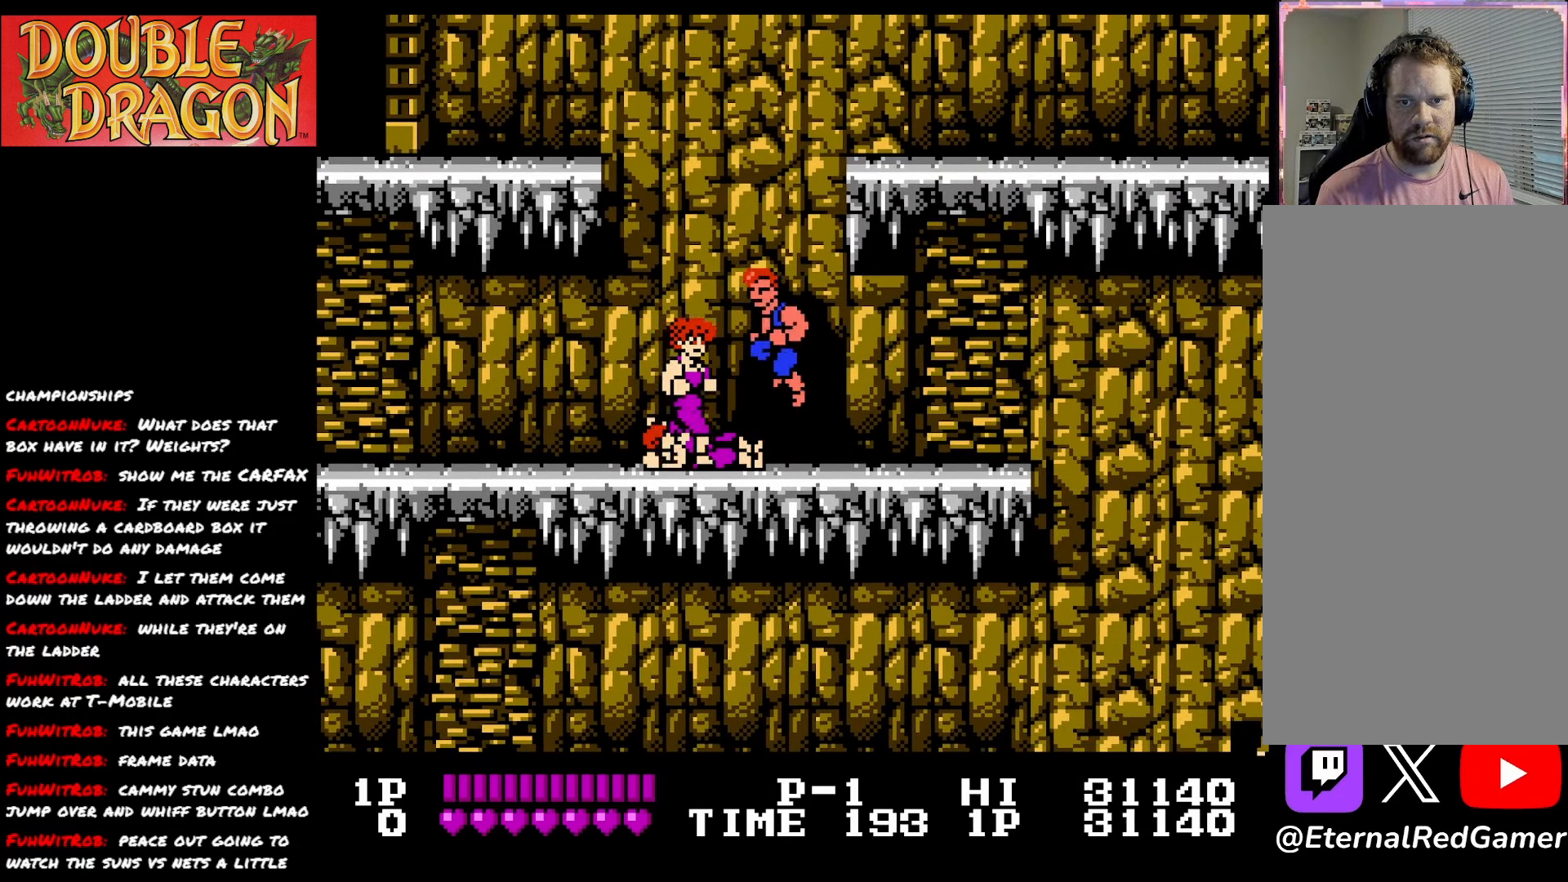
{"buttons": ["DPAD_LEFT"], "right_stick": "center", "events": [[33, "A", "up"], [33, "X", "up"], [100, "A", "down"], [100, "X", "down"], [200, "X", "up"], [217, "A", "up"], [250, "A", "down"], [267, "X", "down"], [383, "A", "up"], [383, "X", "up"]]}
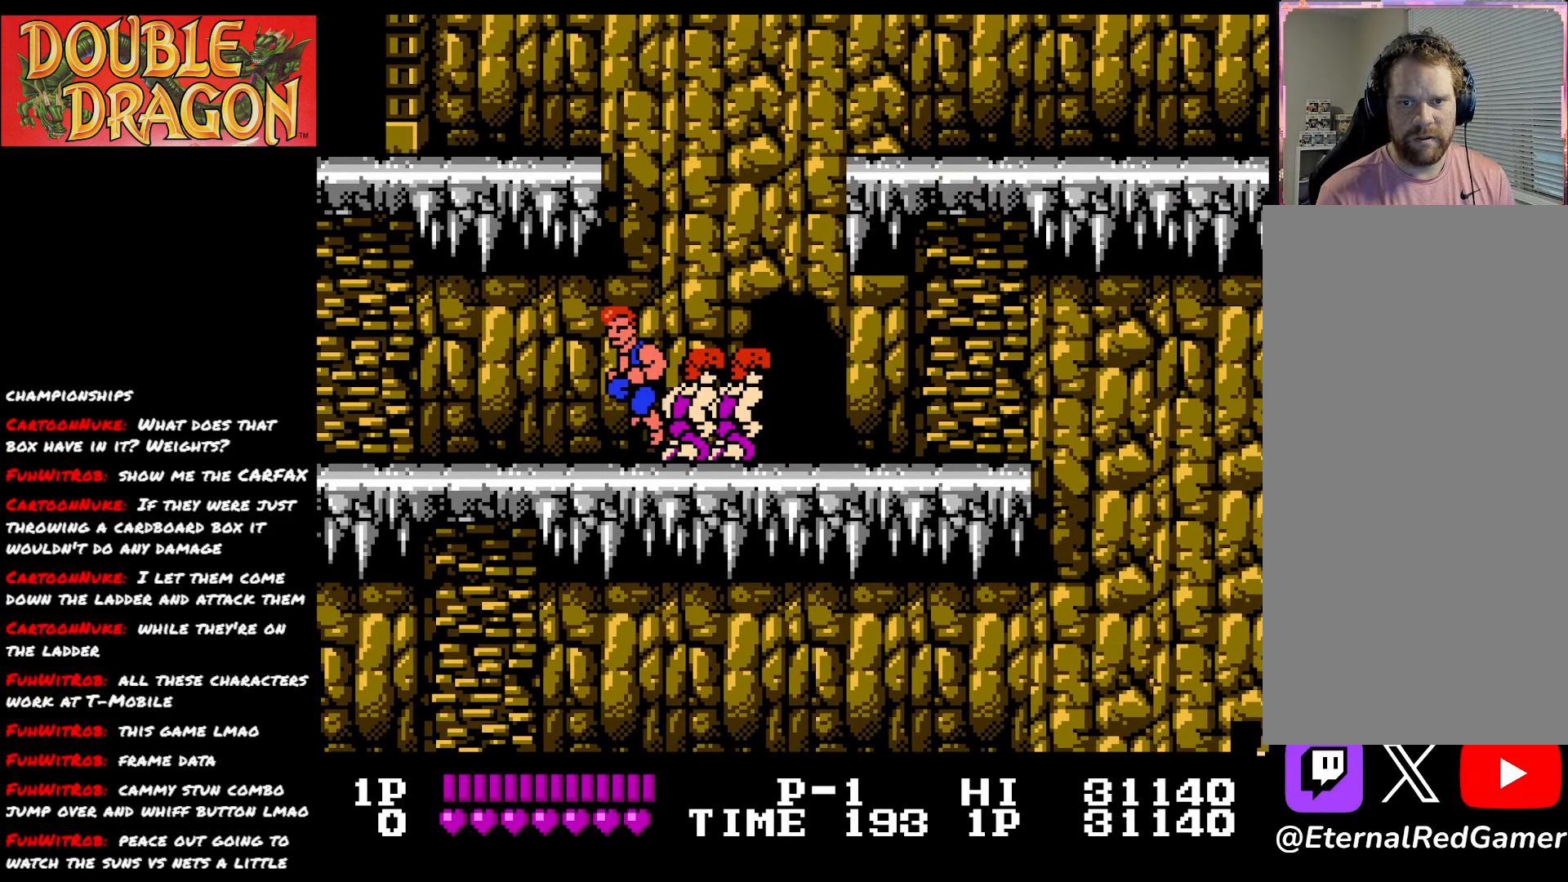
{"buttons": ["DPAD_LEFT"], "right_stick": "center", "events": []}
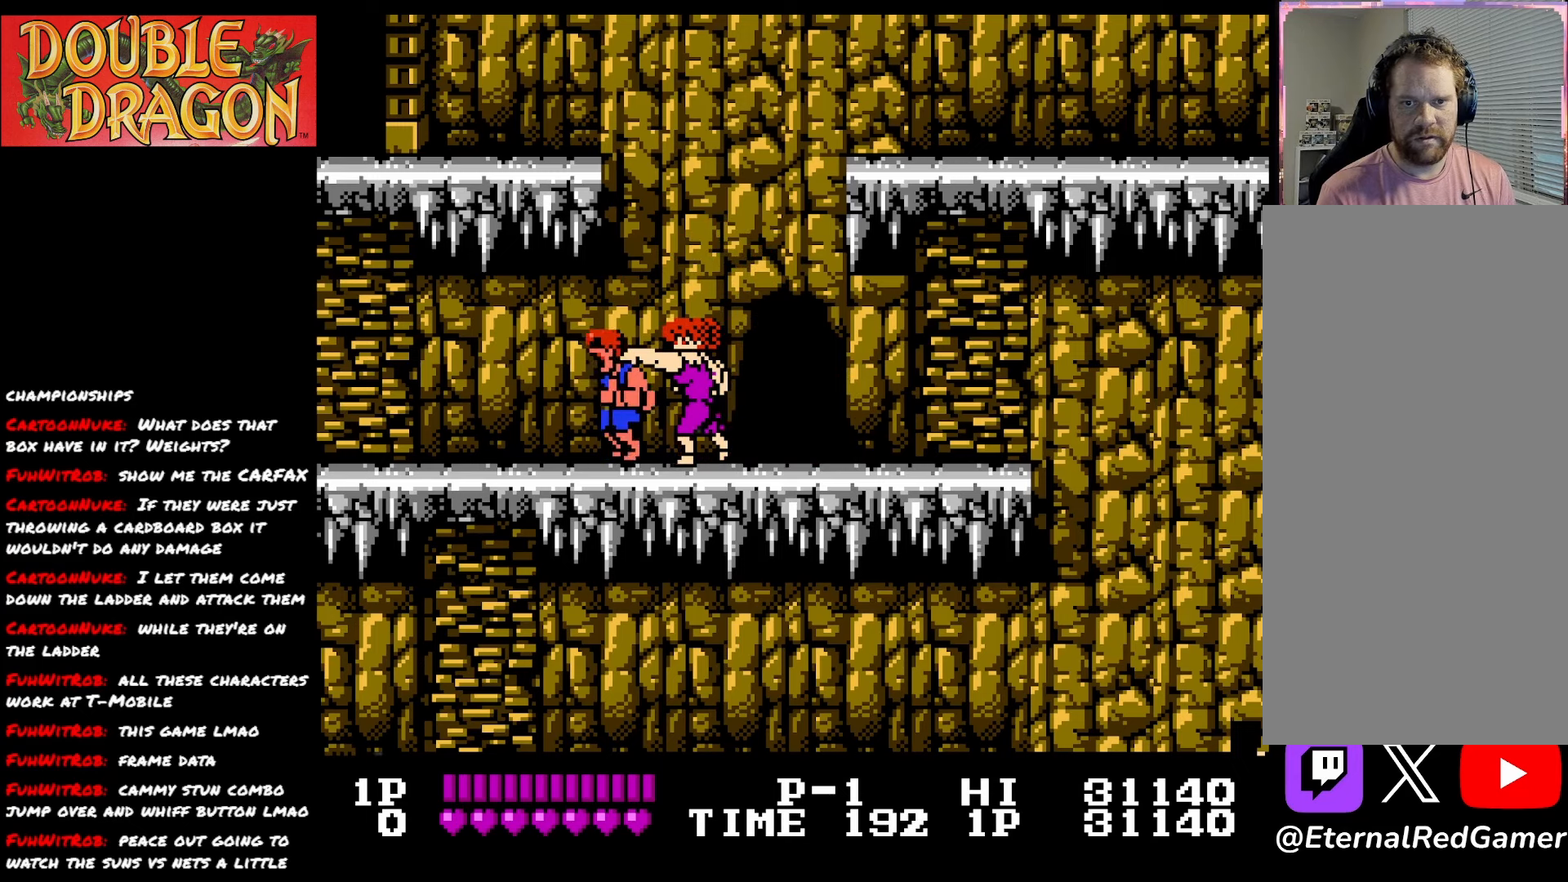
{"buttons": ["A", "X", "DPAD_RIGHT"], "right_stick": "center", "events": [[233, "A", "down"], [233, "DPAD_LEFT", "up"], [250, "DPAD_RIGHT", "down"], [250, "X", "down"], [333, "A", "up"], [333, "X", "up"], [383, "A", "down"], [383, "X", "down"]]}